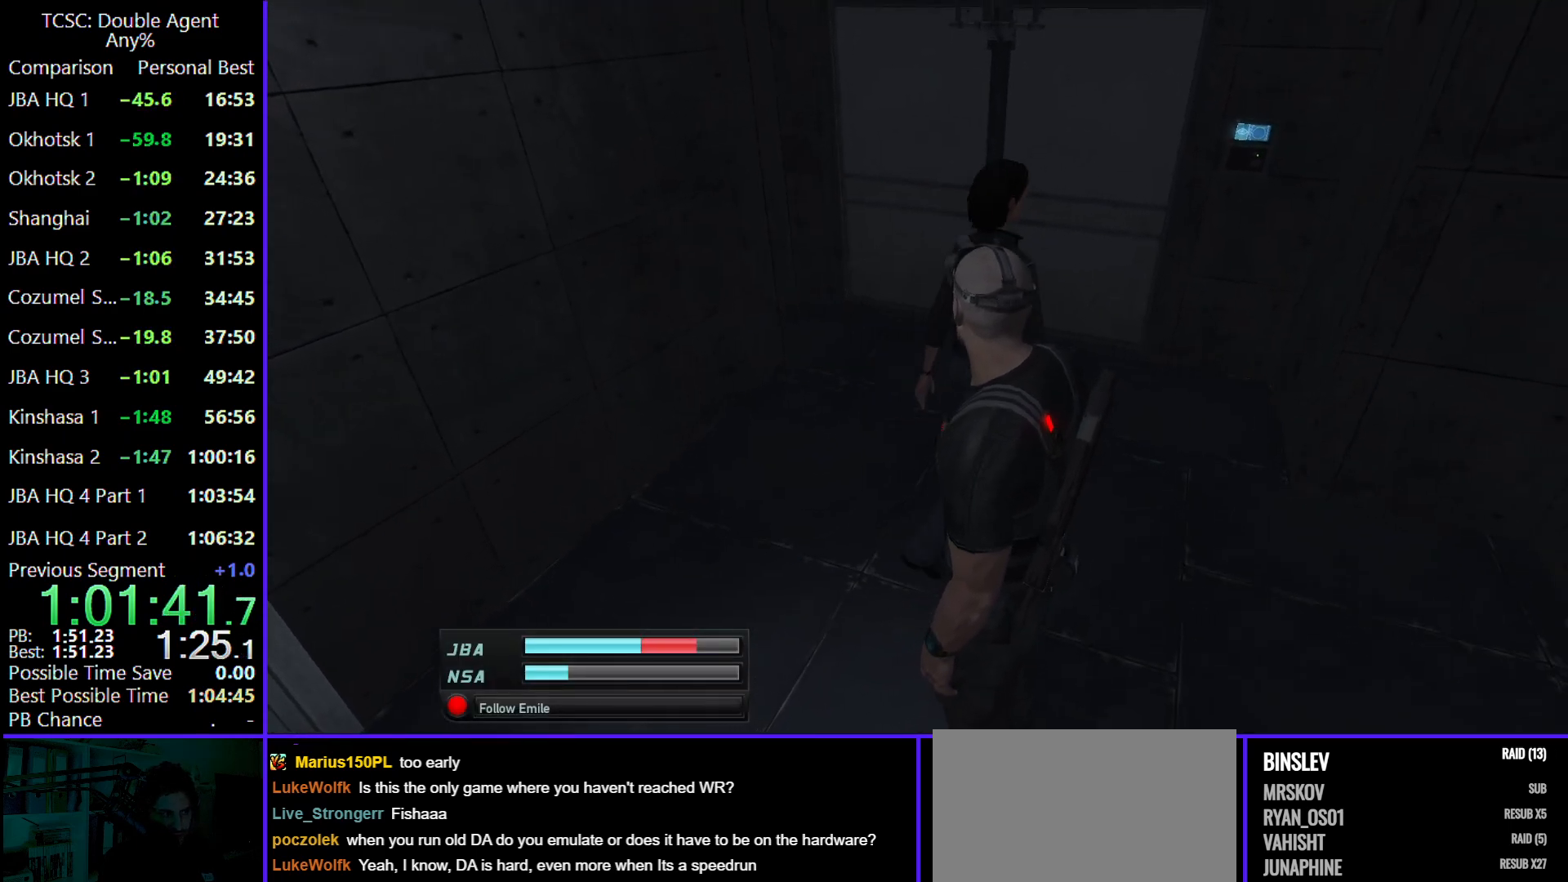
Gameplay with keyboard and mouse; each line is a JSON object with the keys and mouse buttons held at the frame after it. "events" lists presses ("down") and releases ("up") of "1", "2", "3", "4", "5", "a", "alt", "c", "caps_lock", "ctrl", "d", "e", "f", "g", "q", "r", "s", "shift", "space", "t", "tab", "v", "w", "x", "z" and "mouse_wheel" between this image and that frame as [ms after this image, input, new state], when the widget could be followed in between. "mouse_wheel" = the "wheel" button of the "mouse" list. No other keys are recorded. "wheel" means that the mouse wheel is clicked or scrolled. Not read: mouse_move.
{"keys": [], "mouse": [], "events": []}
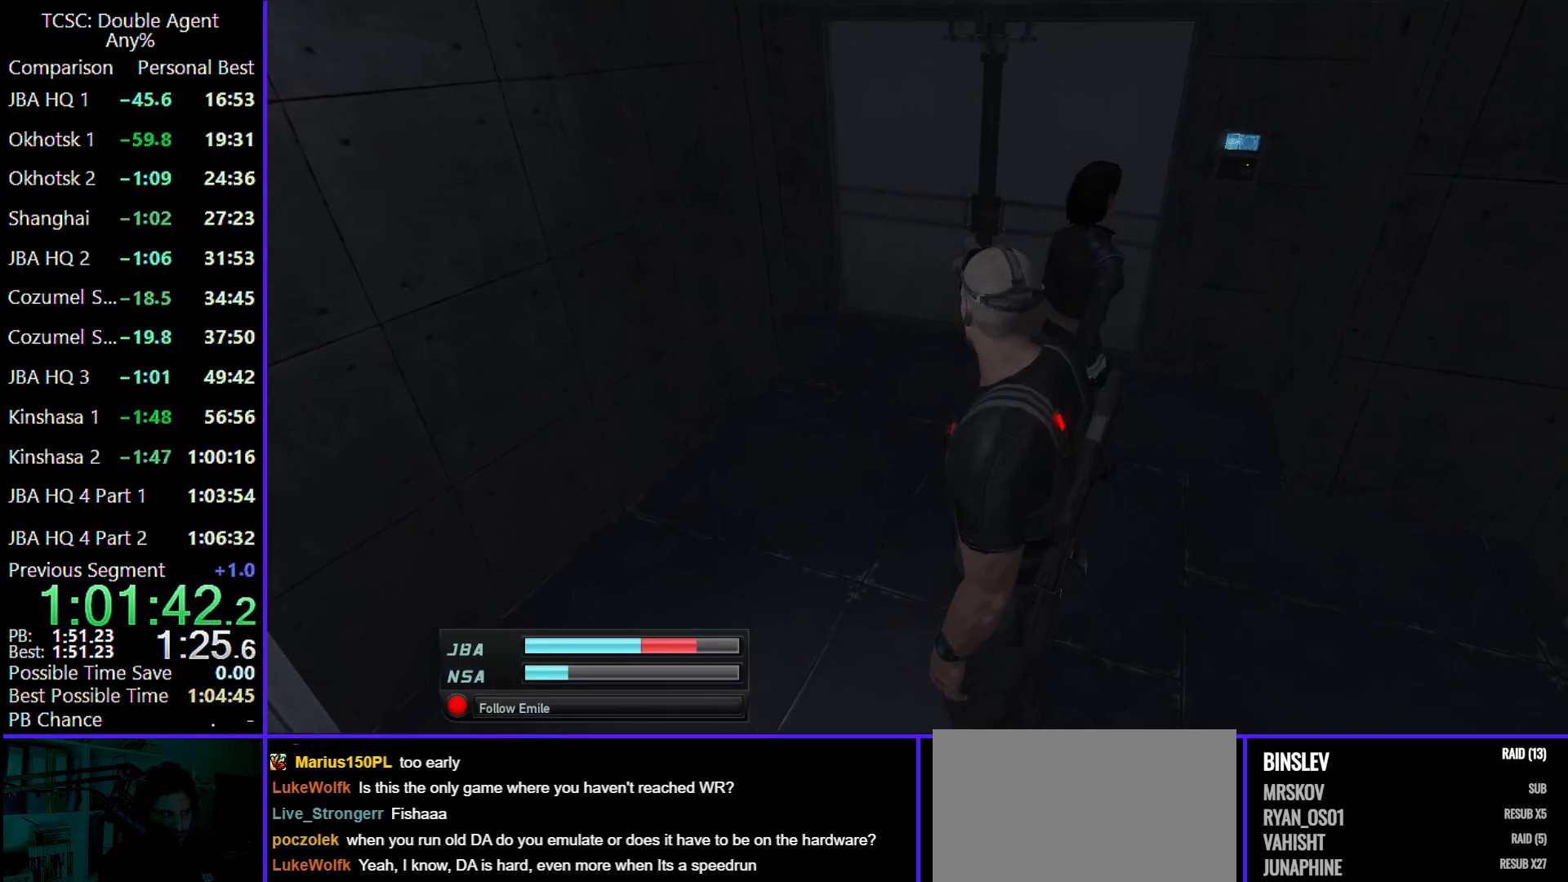
{"keys": [], "mouse": [], "events": []}
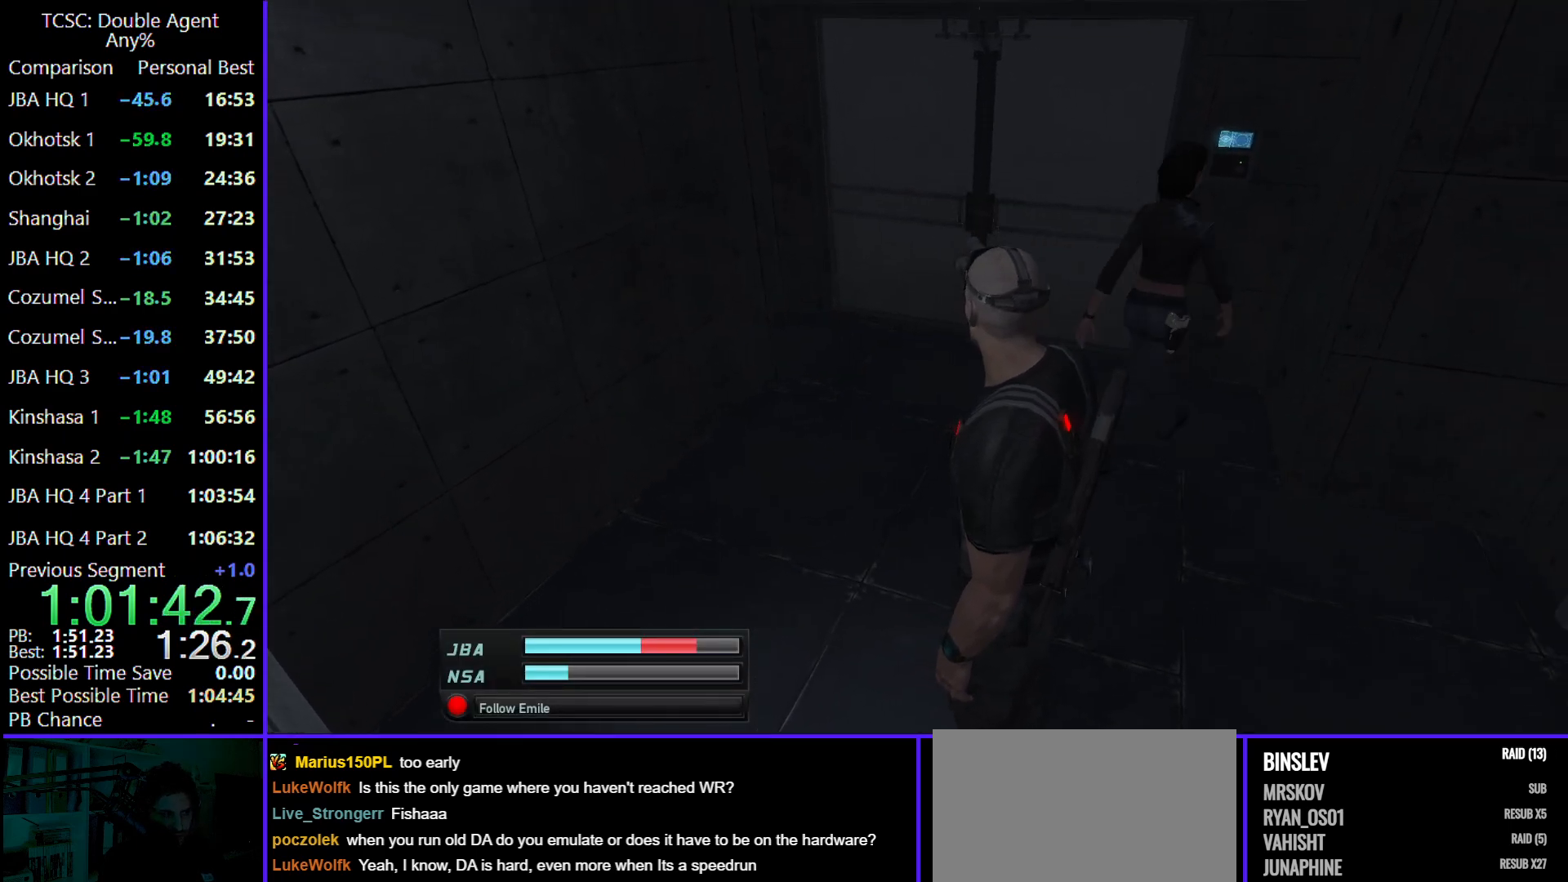
{"keys": [], "mouse": [], "events": []}
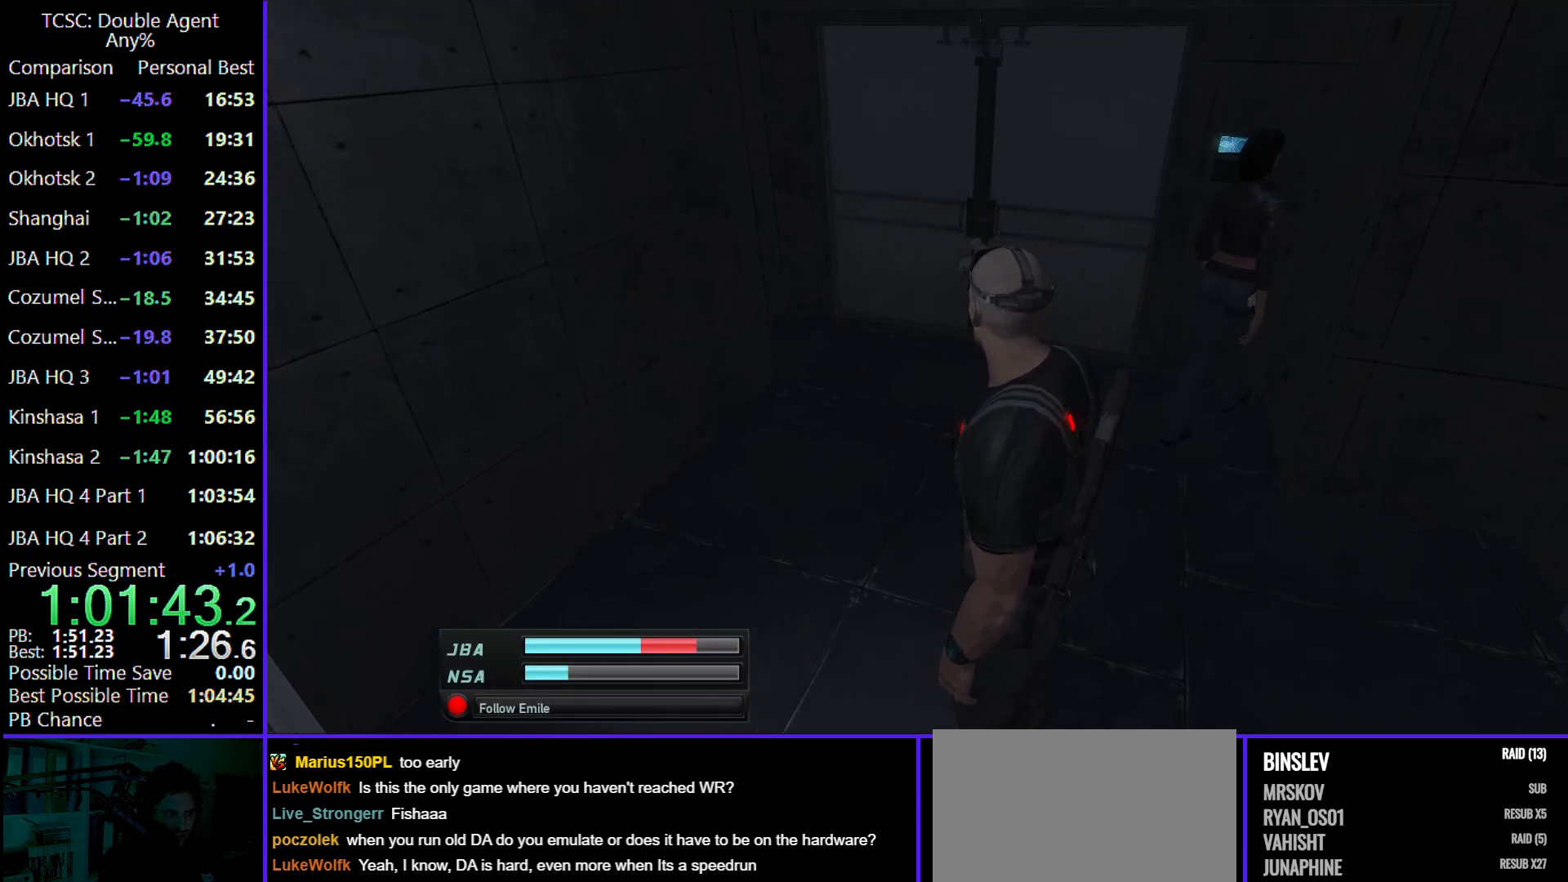
{"keys": [], "mouse": [], "events": []}
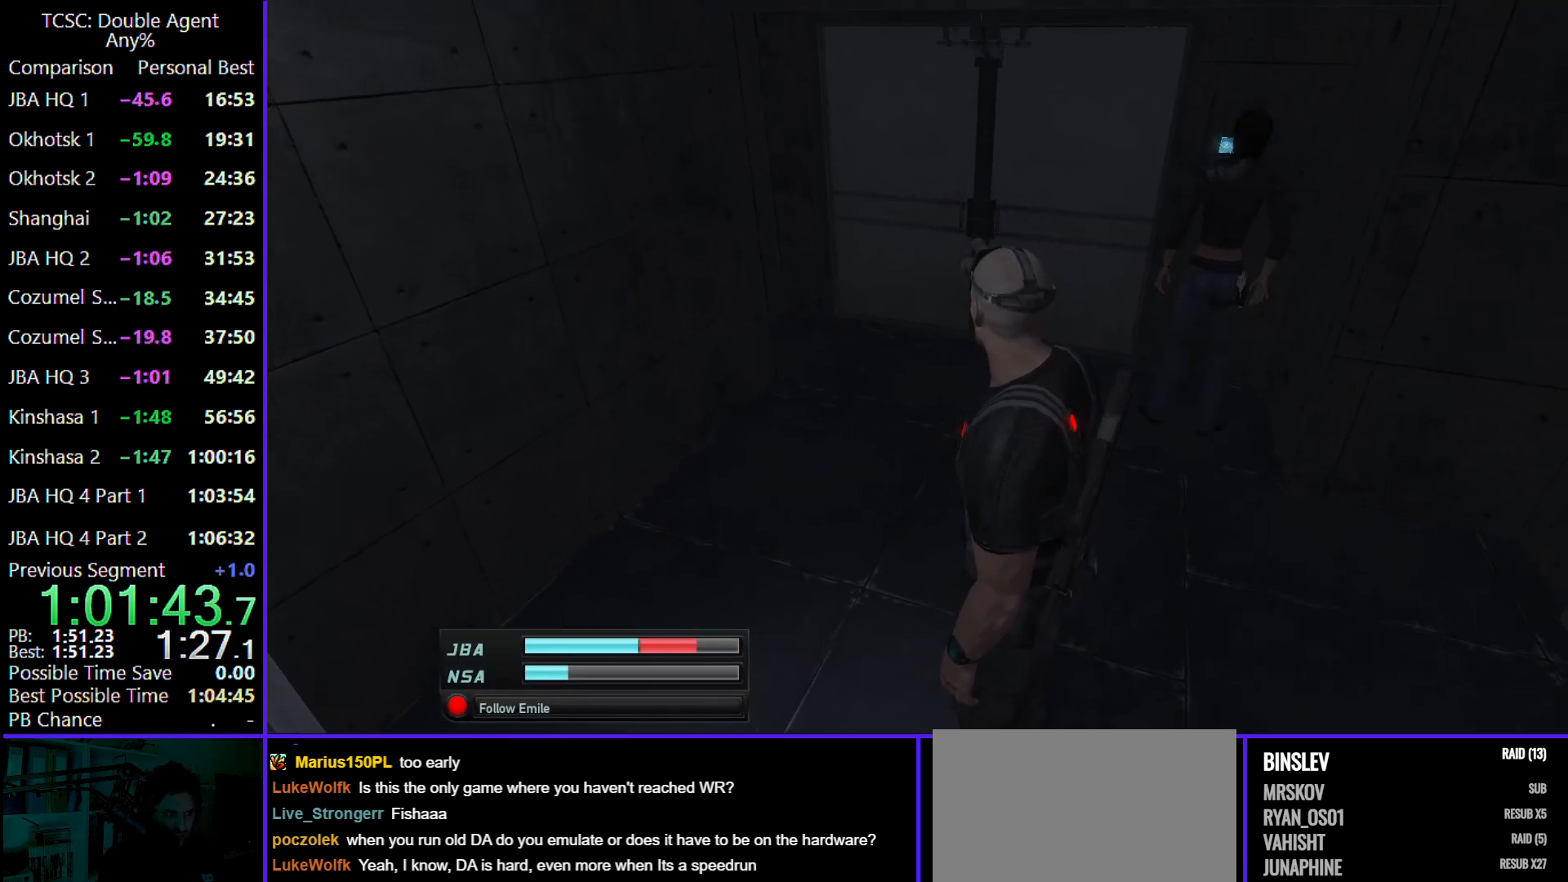
{"keys": [], "mouse": [], "events": [[333, "4", "down"], [433, "4", "up"]]}
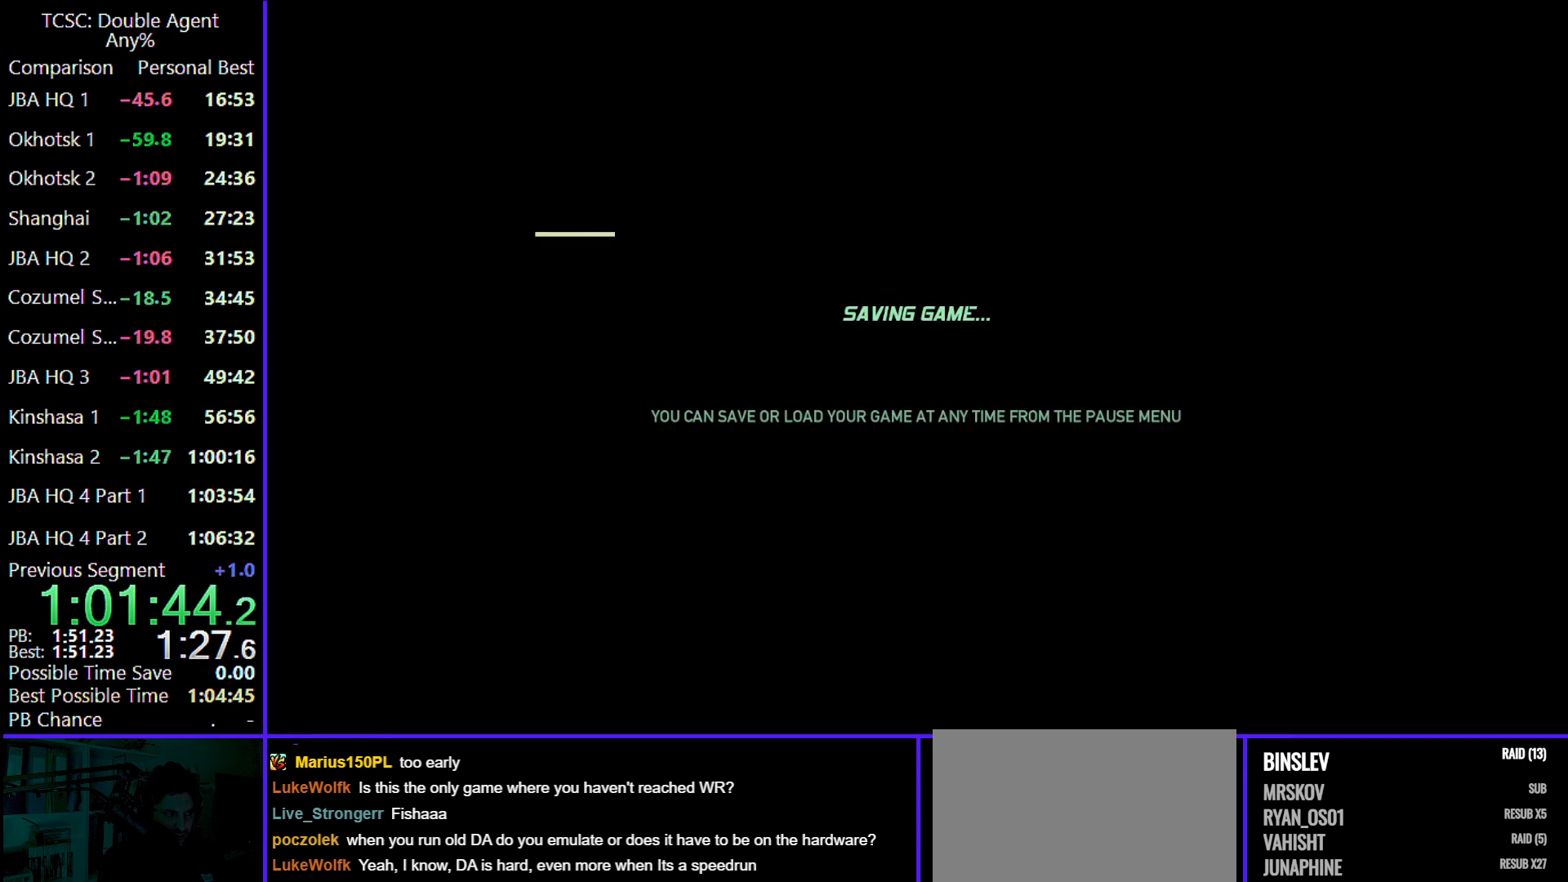
{"keys": [], "mouse": [], "events": [[33, "5", "down"], [133, "5", "up"]]}
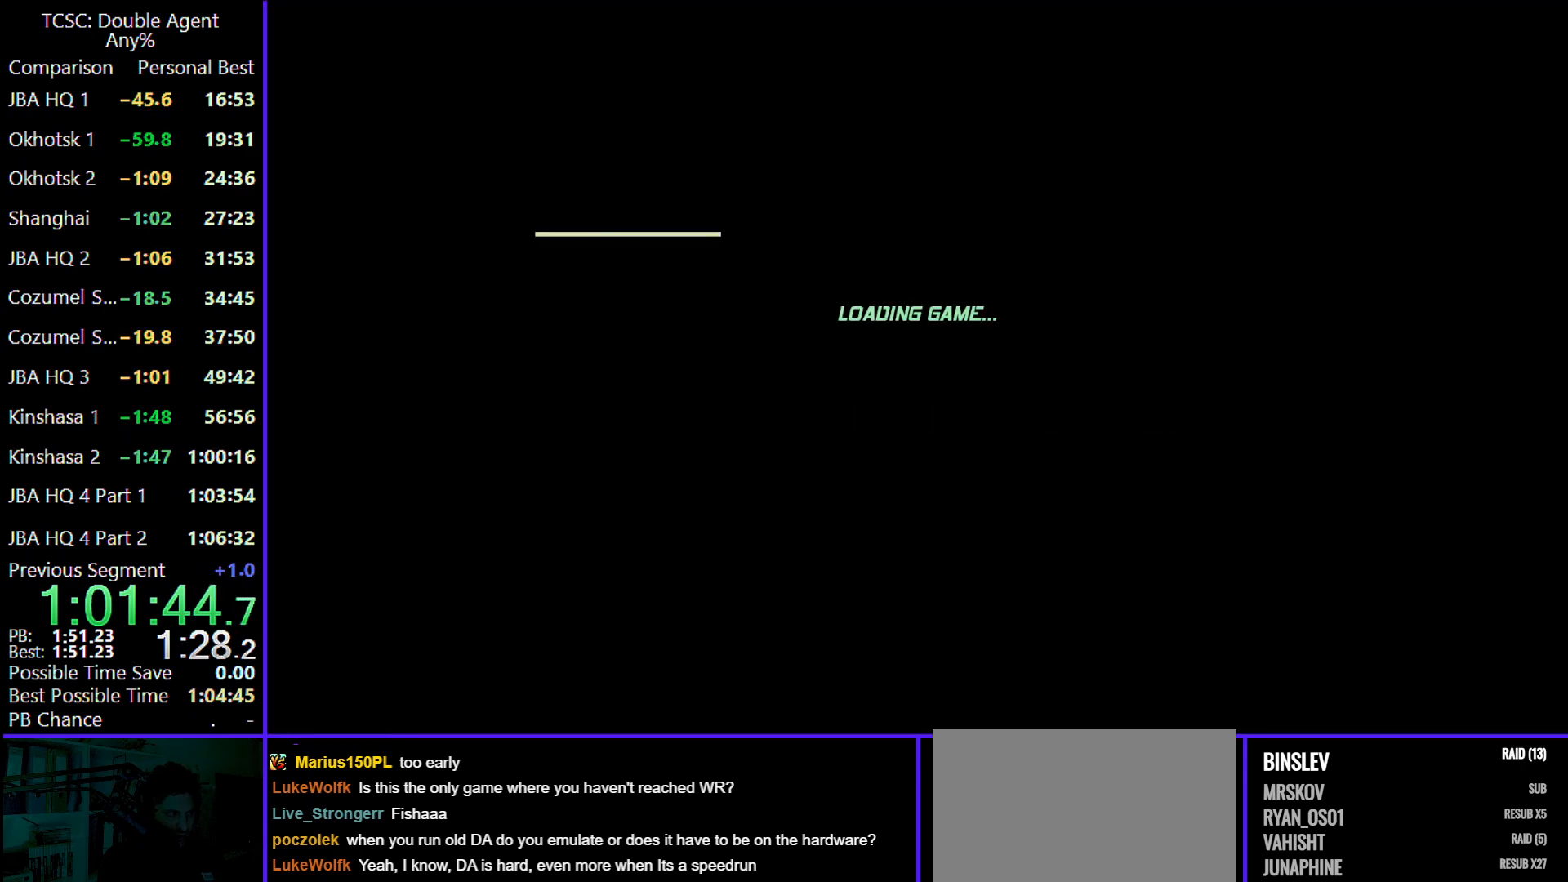
{"keys": ["5"], "mouse": [], "events": [[300, "4", "down"], [400, "4", "up"], [467, "5", "down"]]}
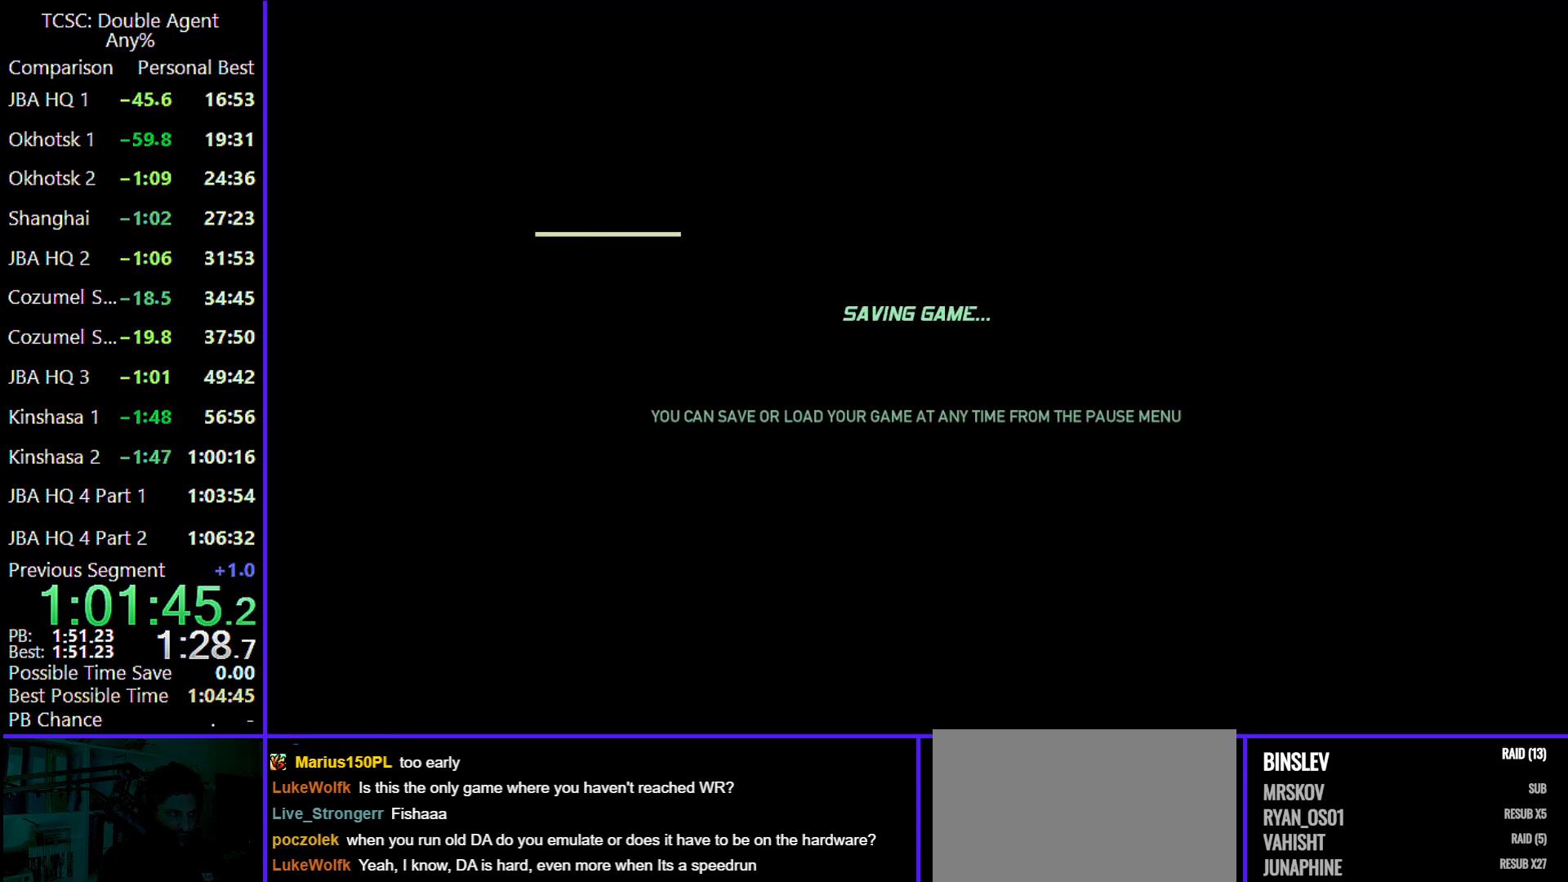
{"keys": [], "mouse": [], "events": [[67, "5", "up"]]}
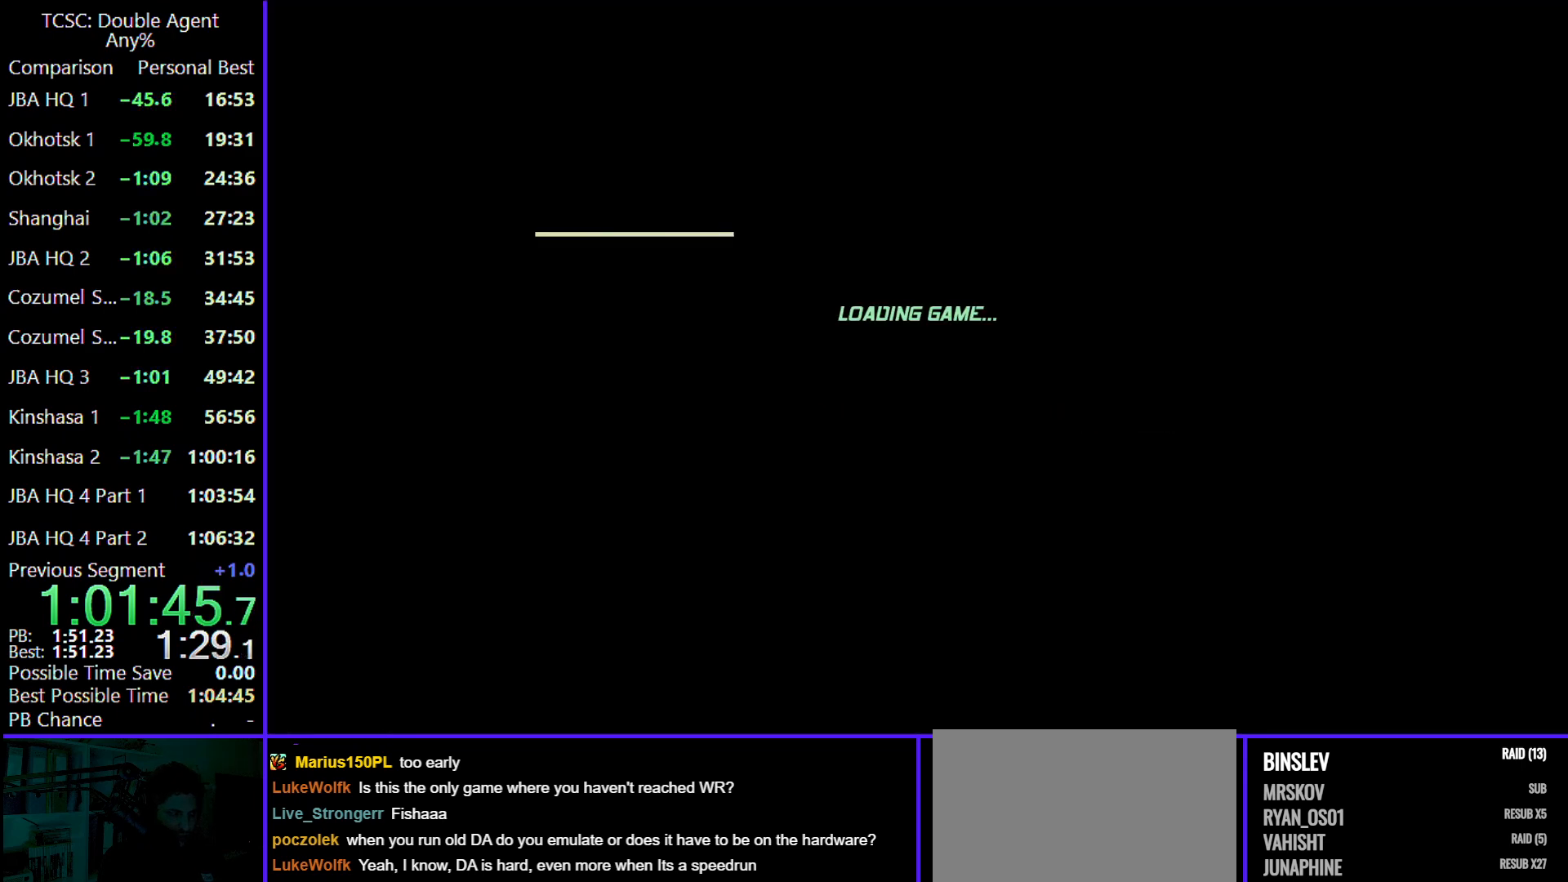
{"keys": ["w"], "mouse": [], "events": [[233, "w", "down"]]}
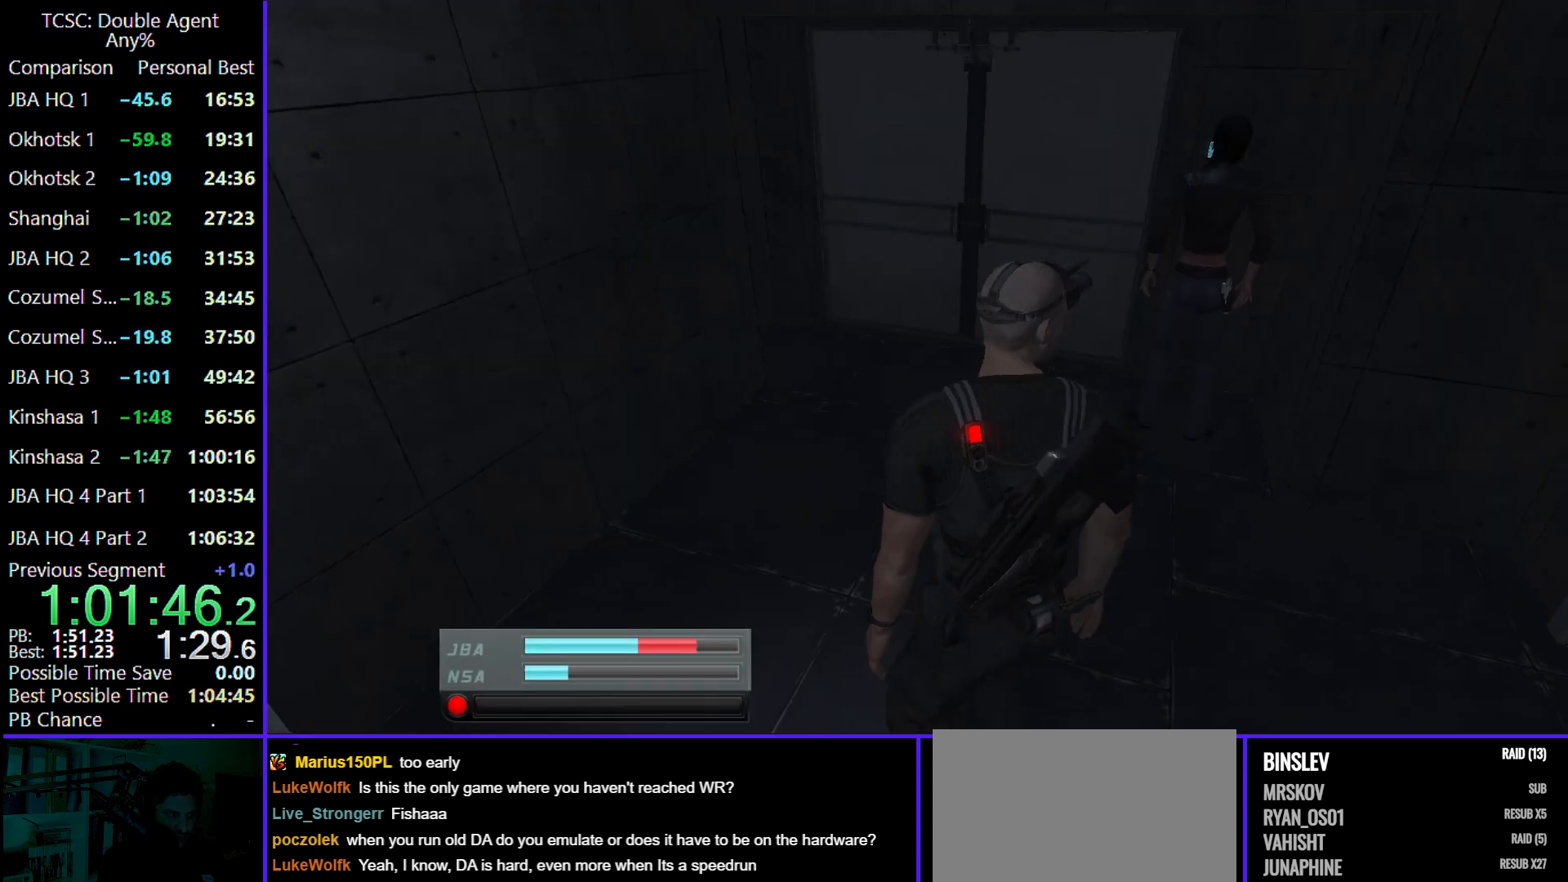
{"keys": ["w"], "mouse": [], "events": []}
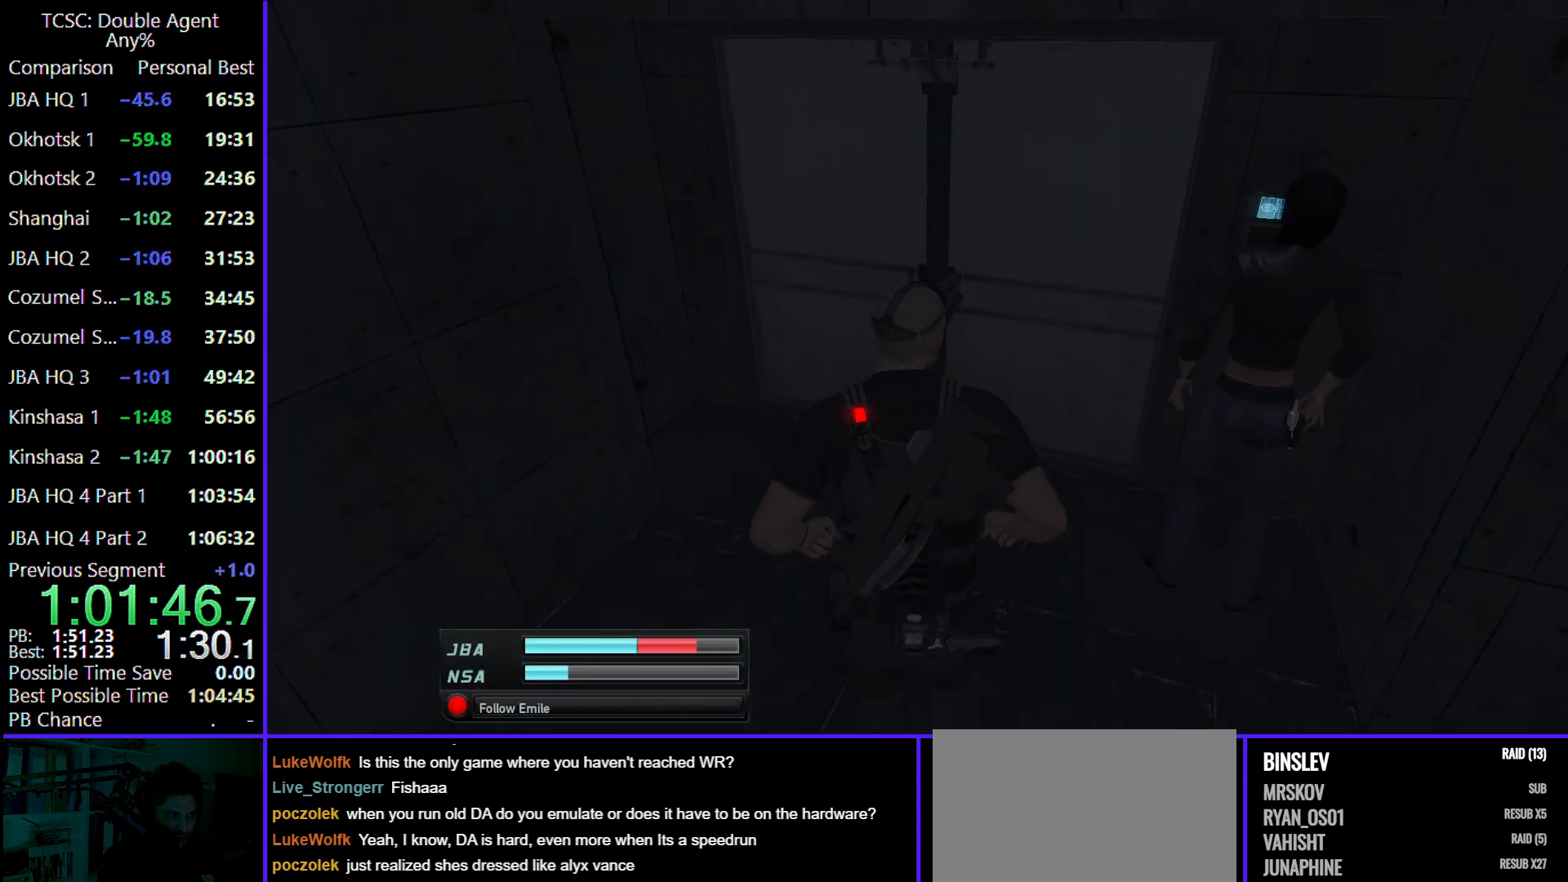
{"keys": ["d", "w"], "mouse": [], "events": [[500, "d", "down"]]}
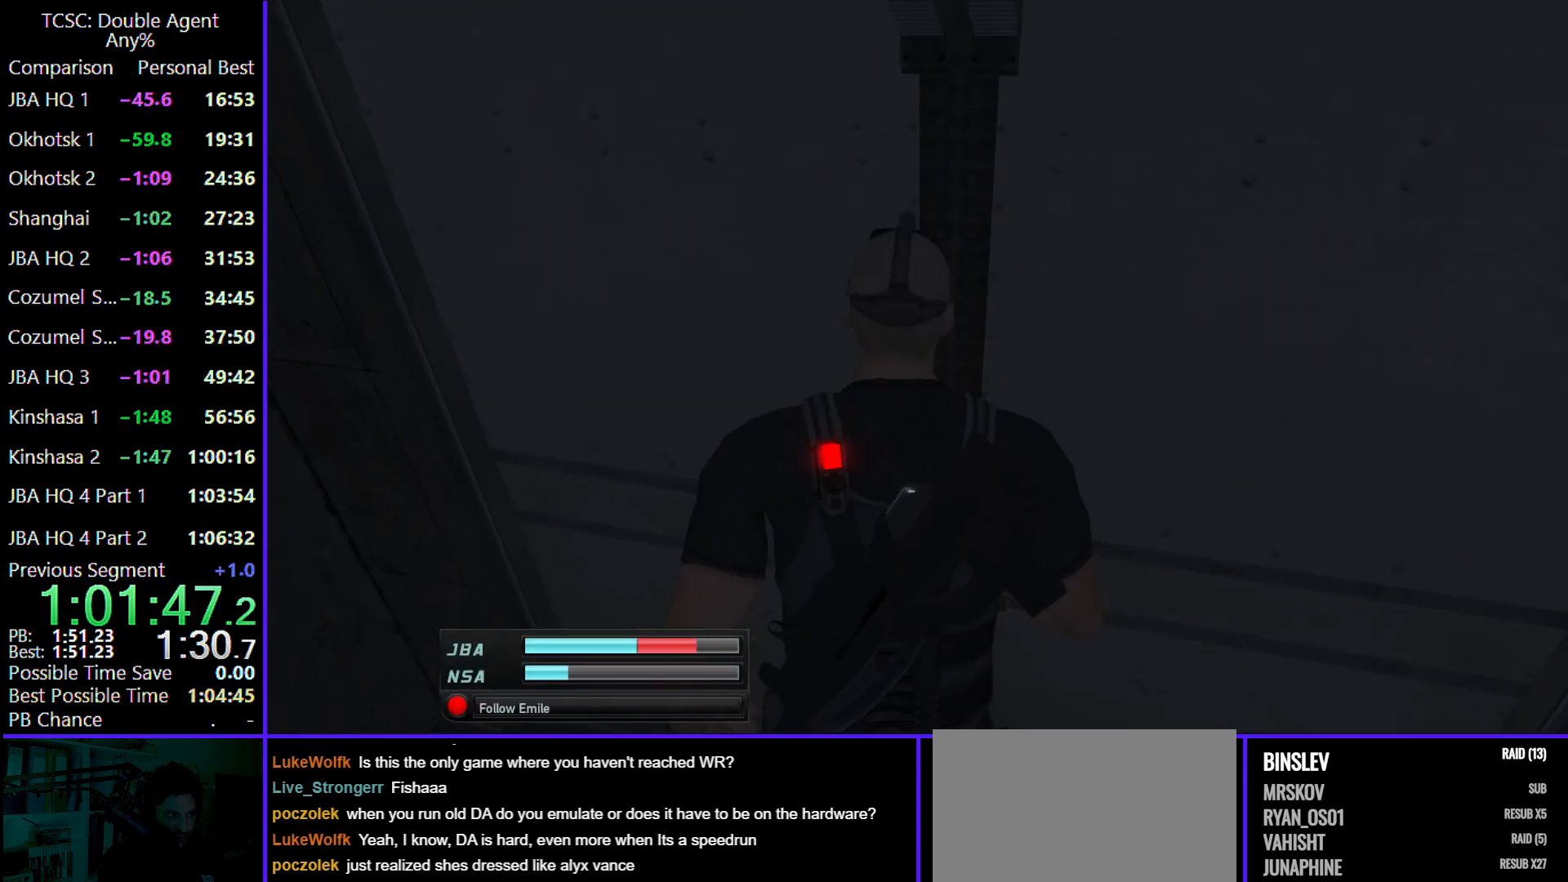
{"keys": ["w"], "mouse": [], "events": [[133, "d", "up"], [333, "d", "down"], [467, "d", "up"]]}
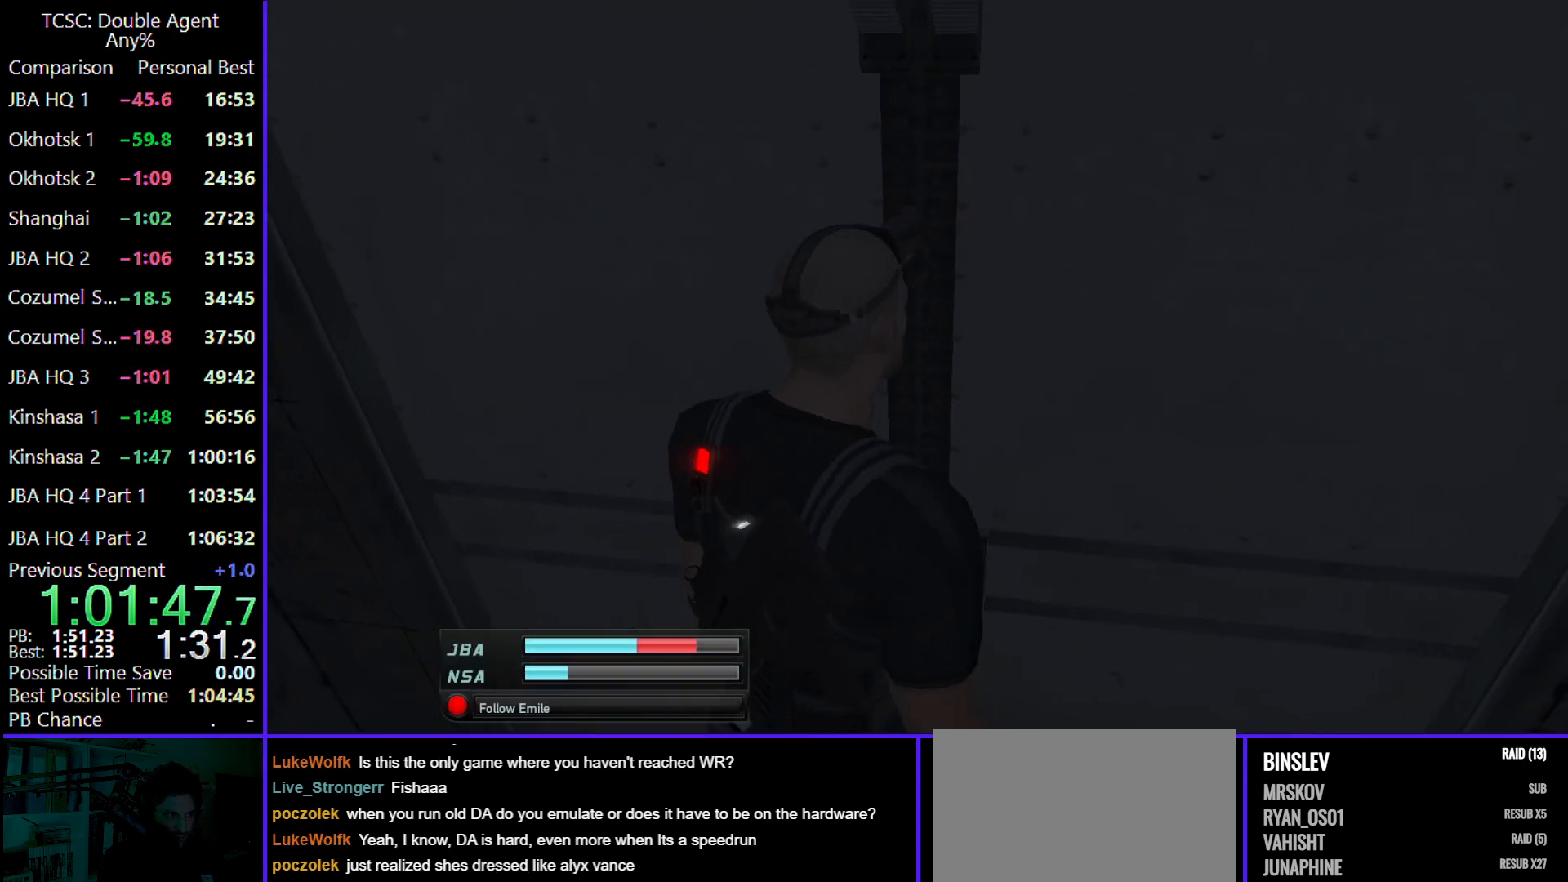
{"keys": ["w"], "mouse": [], "events": []}
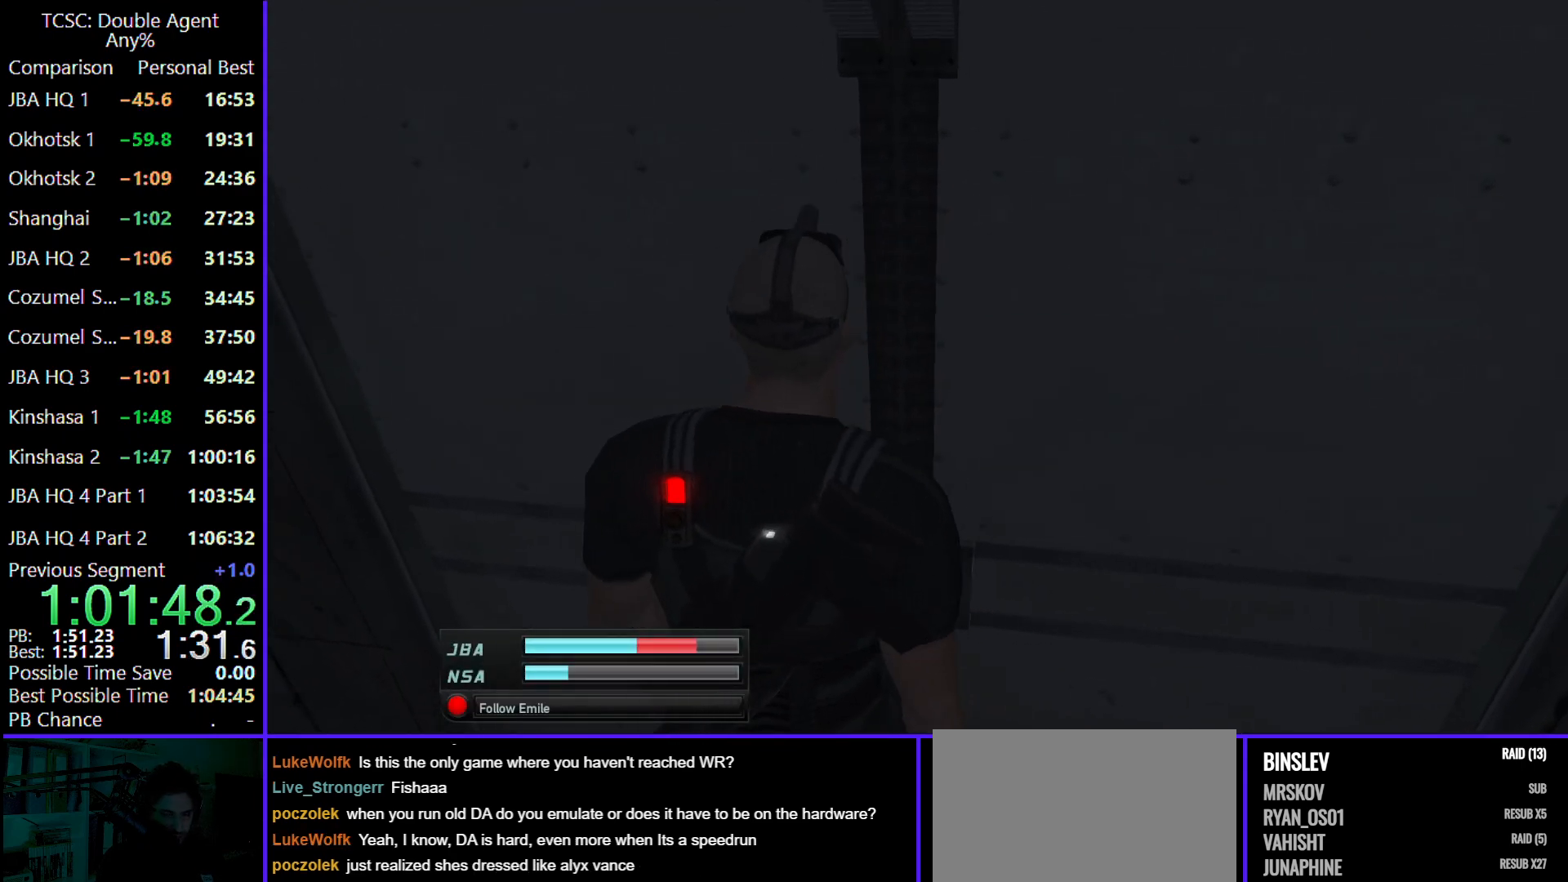
{"keys": ["w"], "mouse": [], "events": [[200, "d", "down"], [367, "d", "up"]]}
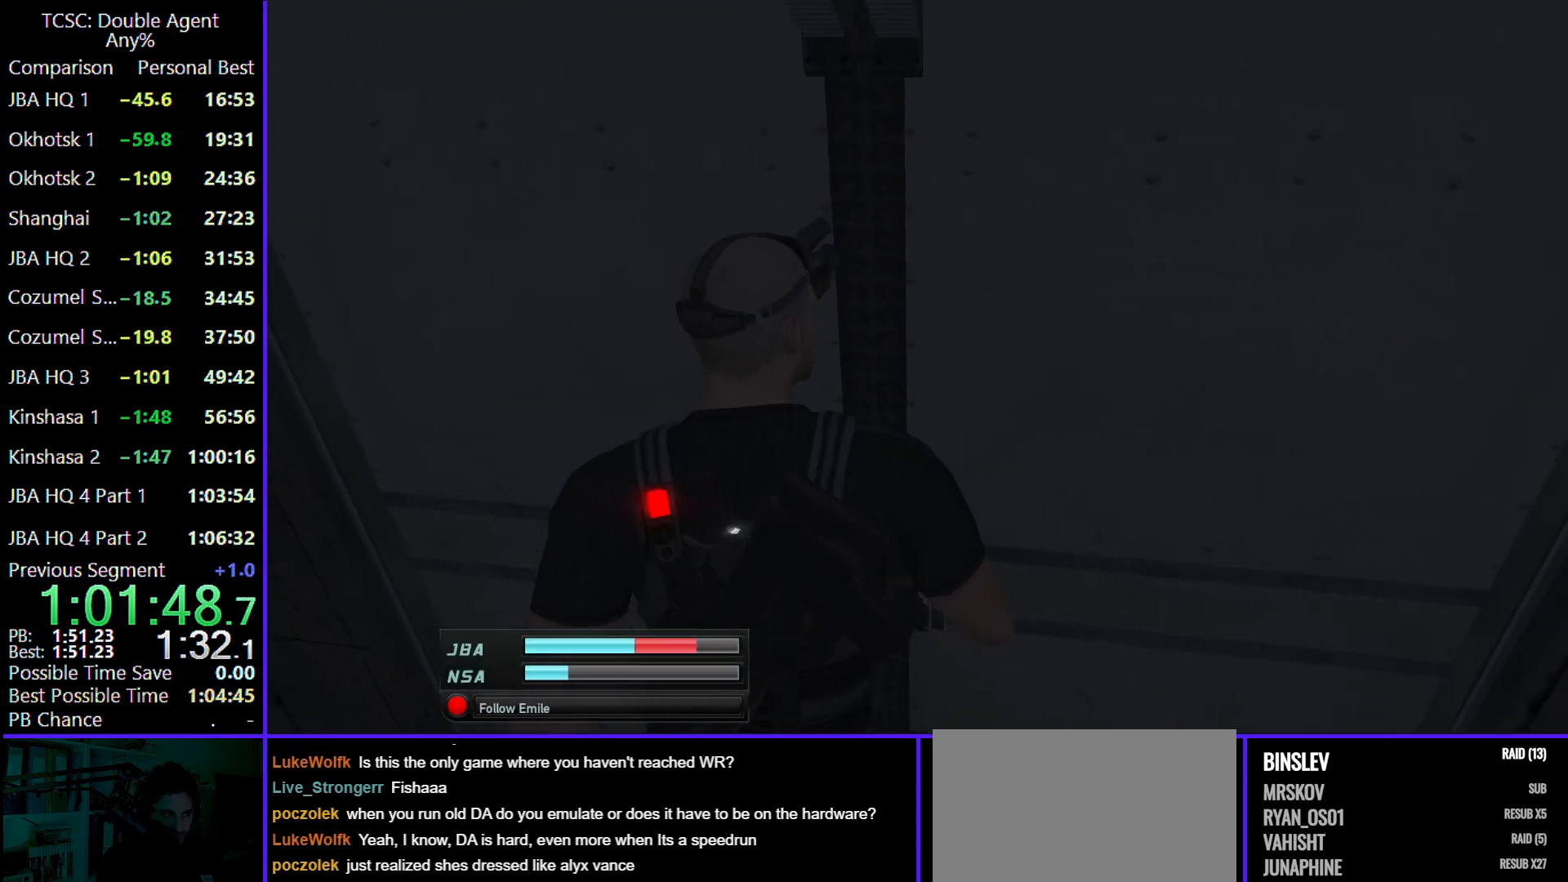
{"keys": ["d", "w"], "mouse": [], "events": [[367, "d", "down"]]}
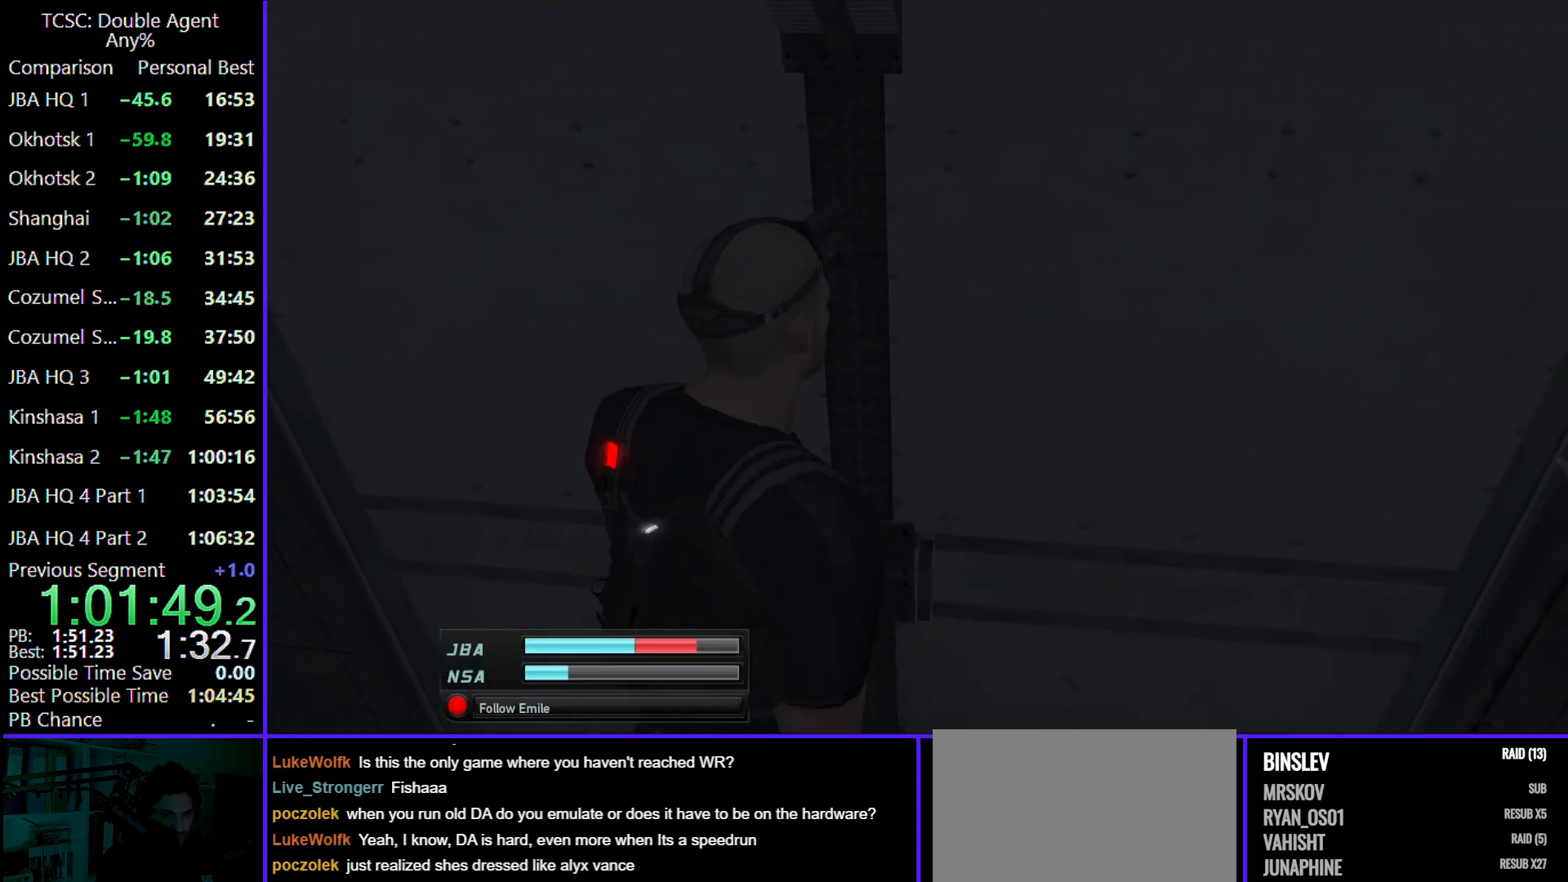
{"keys": ["w"], "mouse": [], "events": [[67, "d", "up"]]}
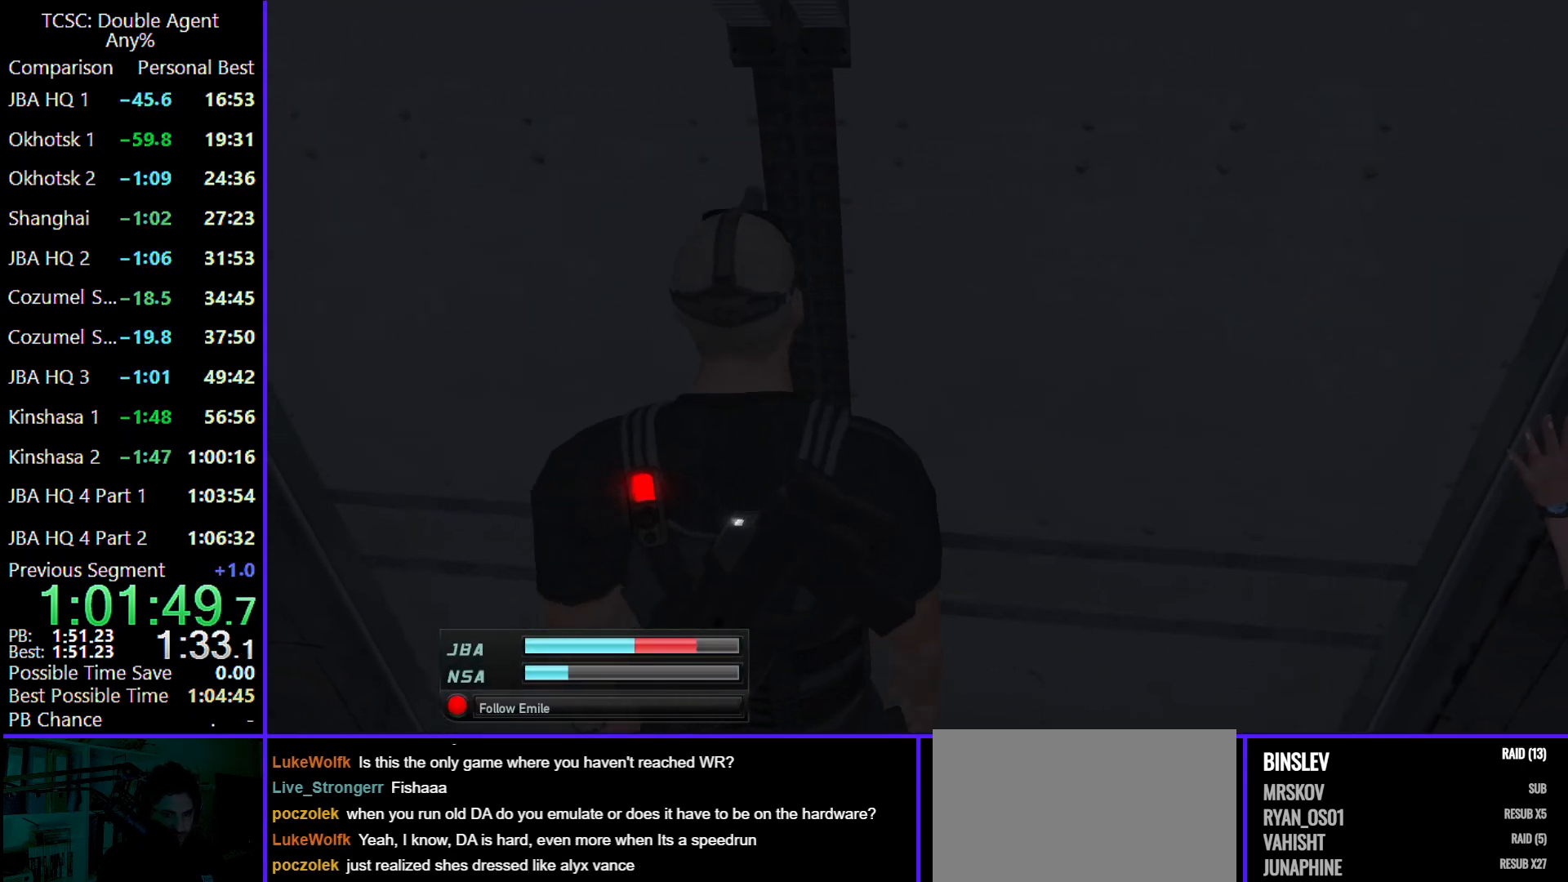
{"keys": ["w"], "mouse": [], "events": [[300, "d", "down"], [433, "d", "up"]]}
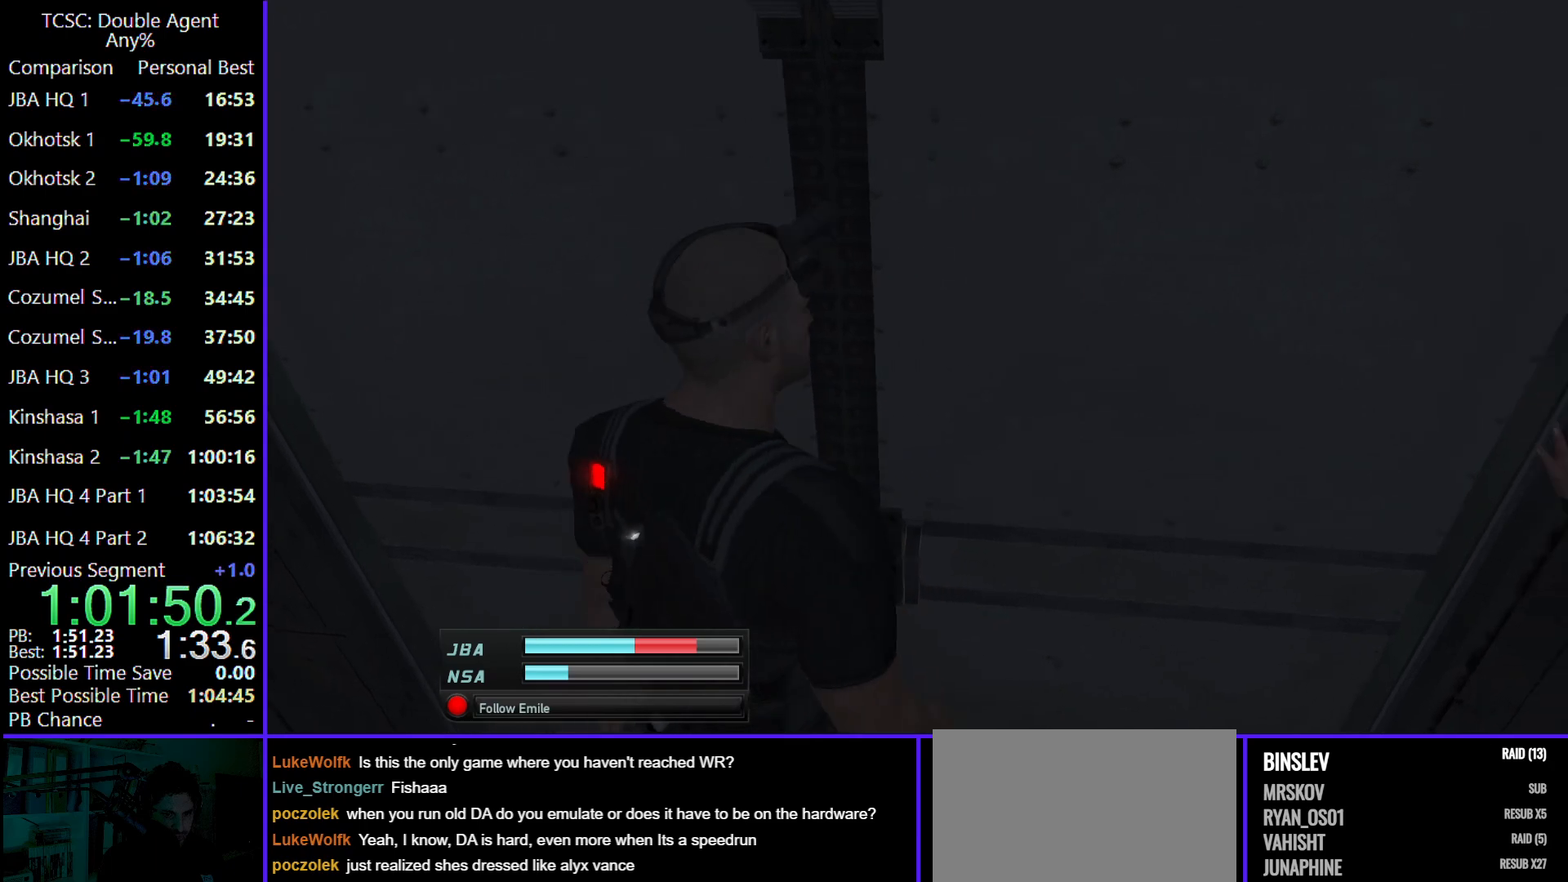
{"keys": ["w"], "mouse": [], "events": []}
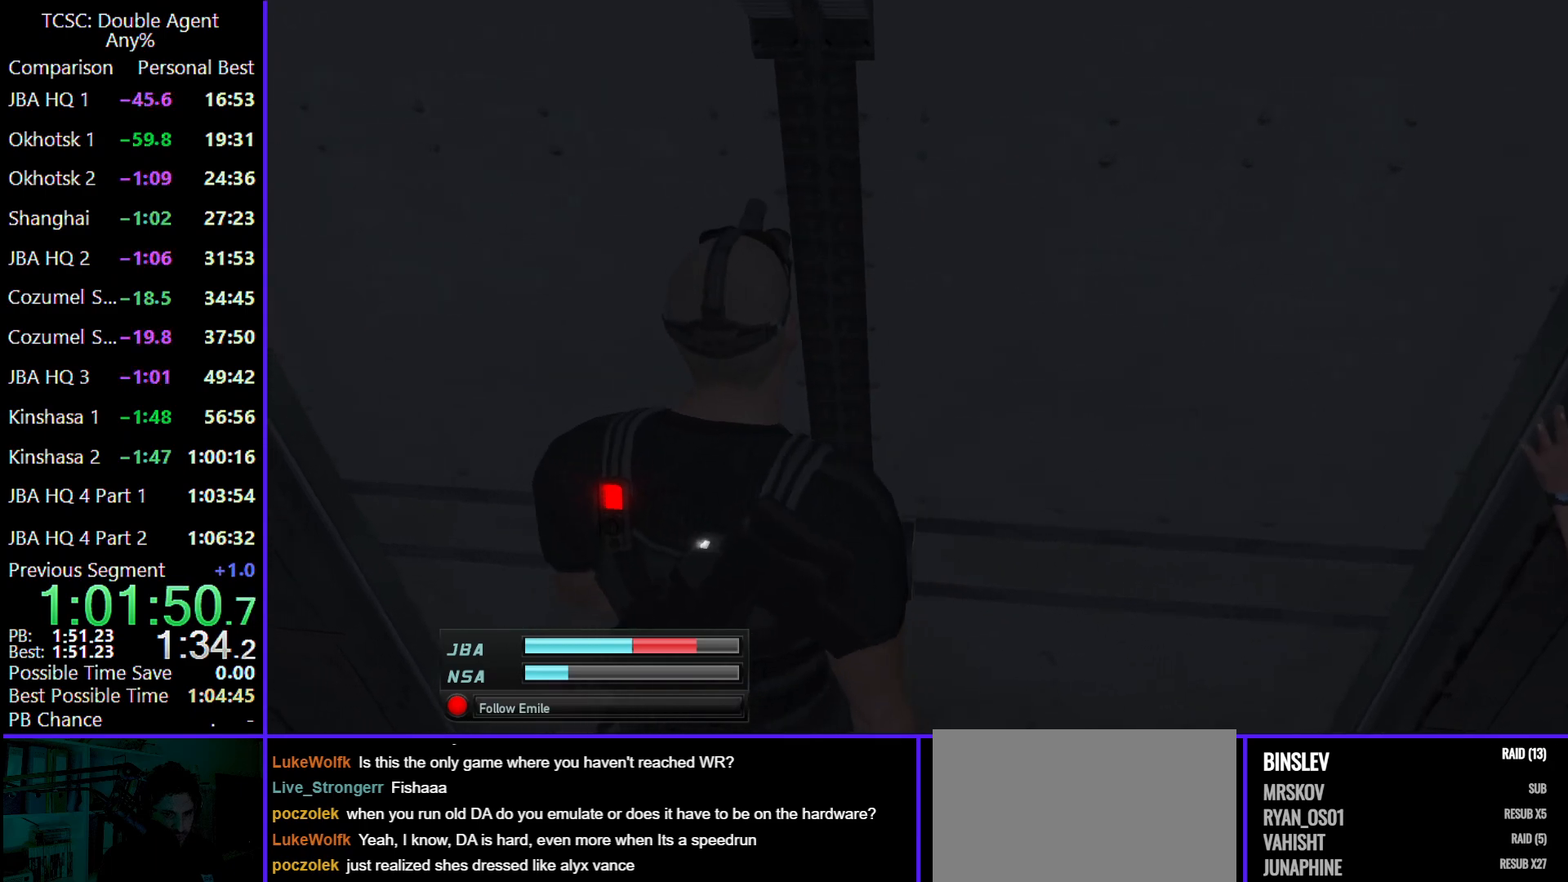
{"keys": ["w"], "mouse": [], "events": [[67, "d", "down"], [200, "d", "up"]]}
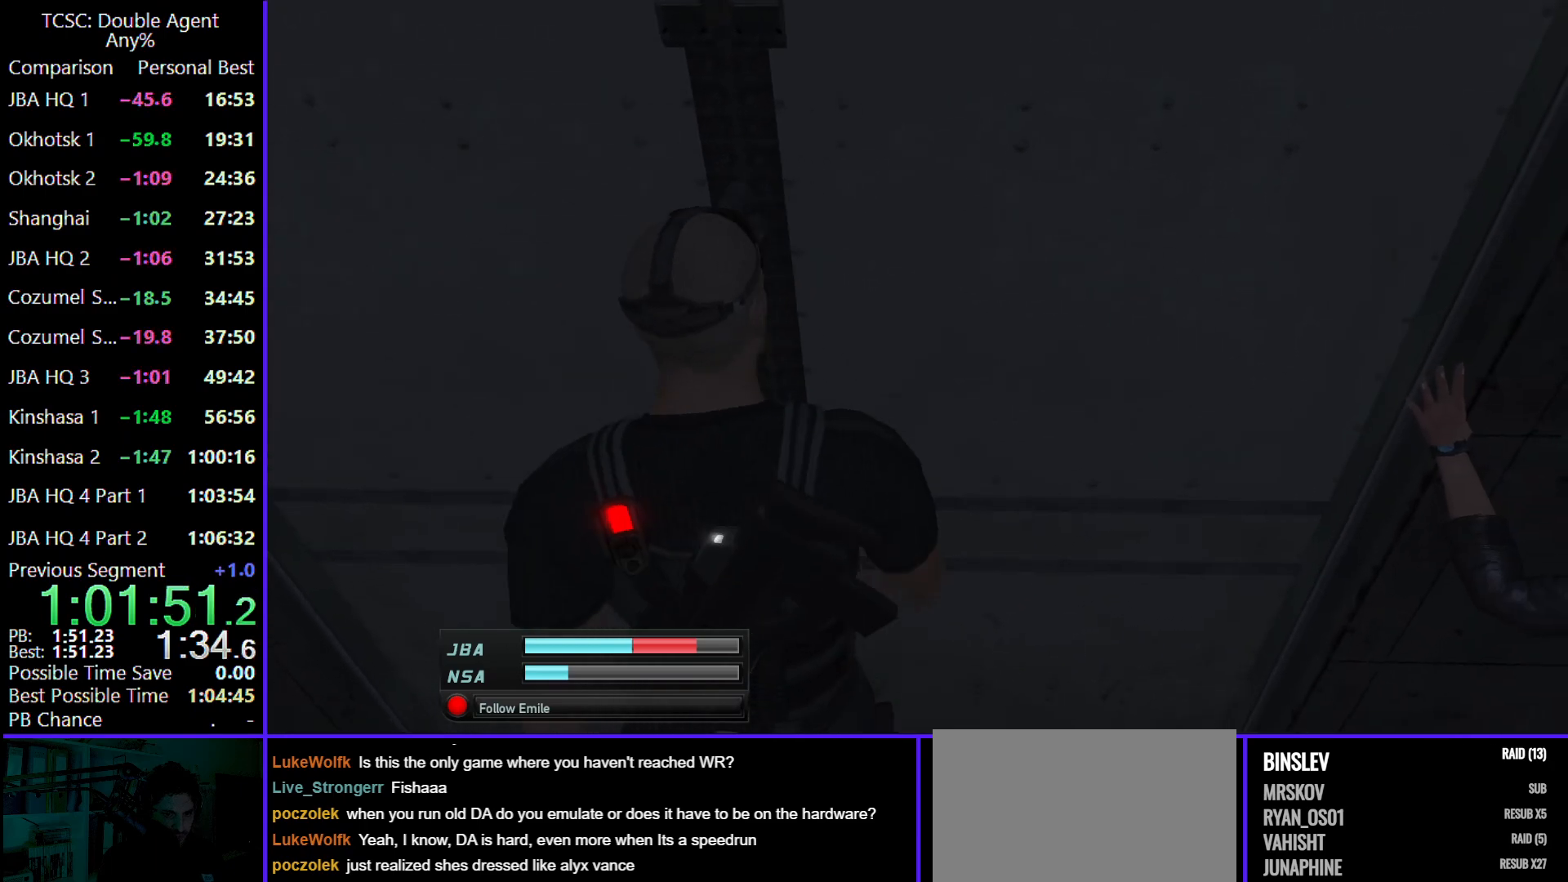
{"keys": ["w"], "mouse": [], "events": []}
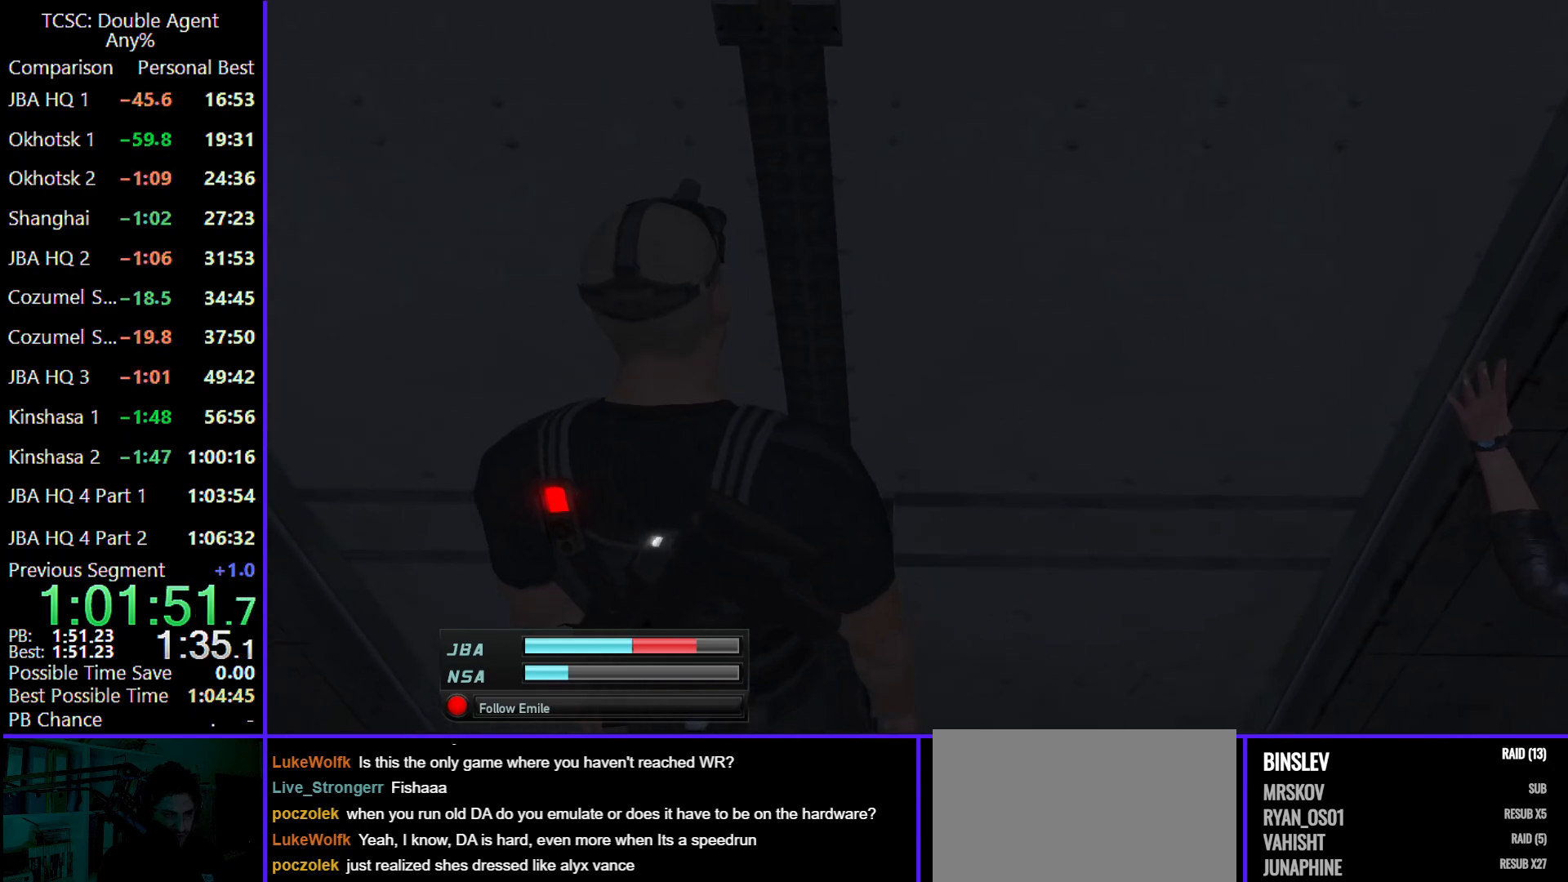
{"keys": ["w"], "mouse": [], "events": []}
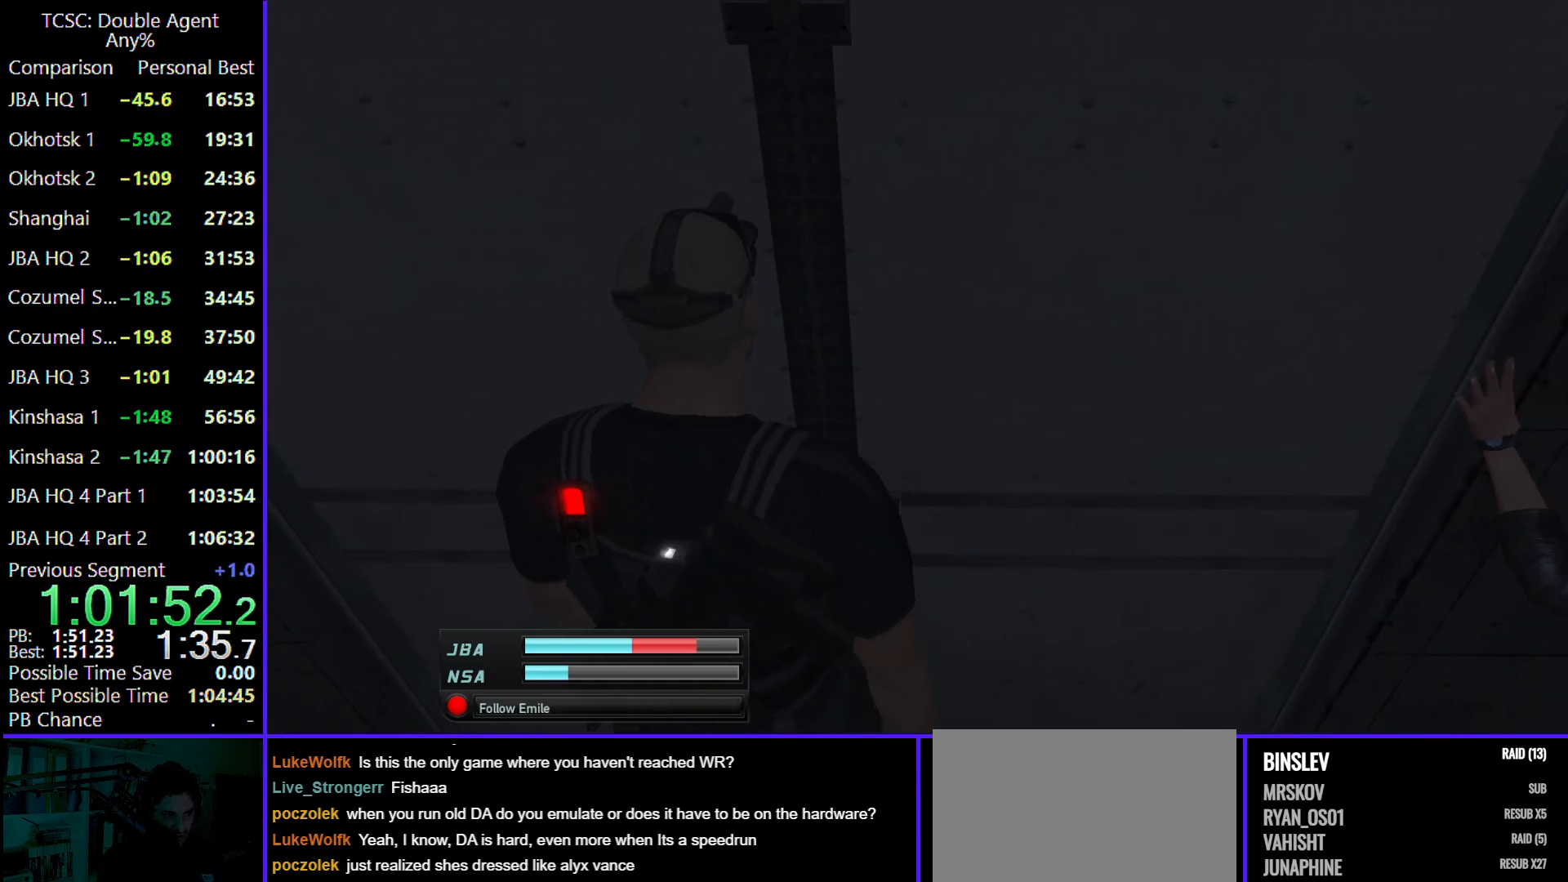
{"keys": ["w"], "mouse": [], "events": []}
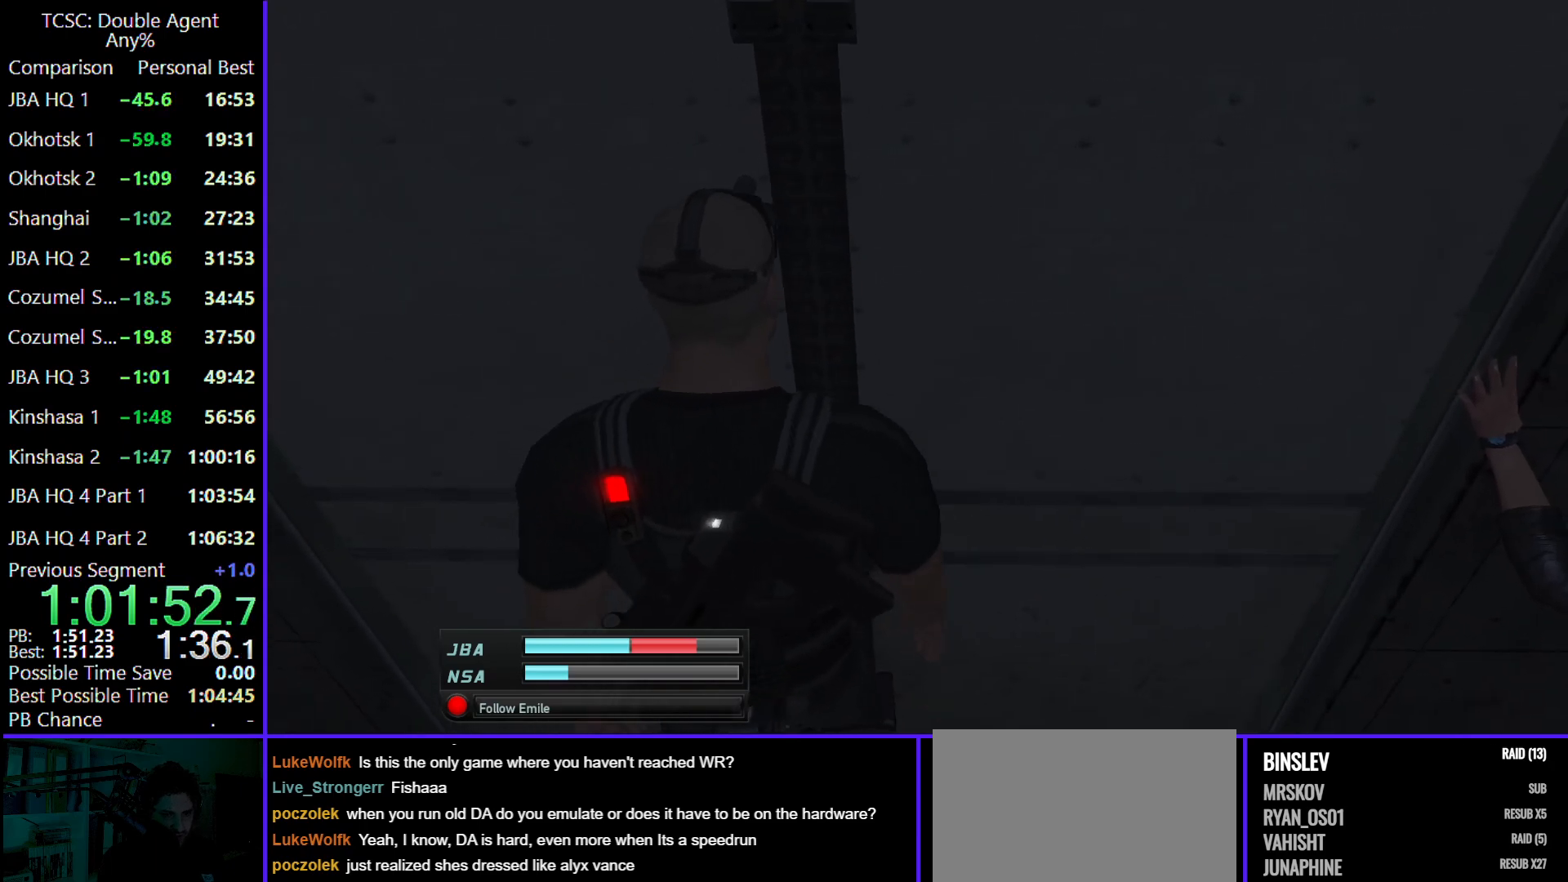
{"keys": ["w"], "mouse": [], "events": [[400, "d", "down"], [500, "d", "up"]]}
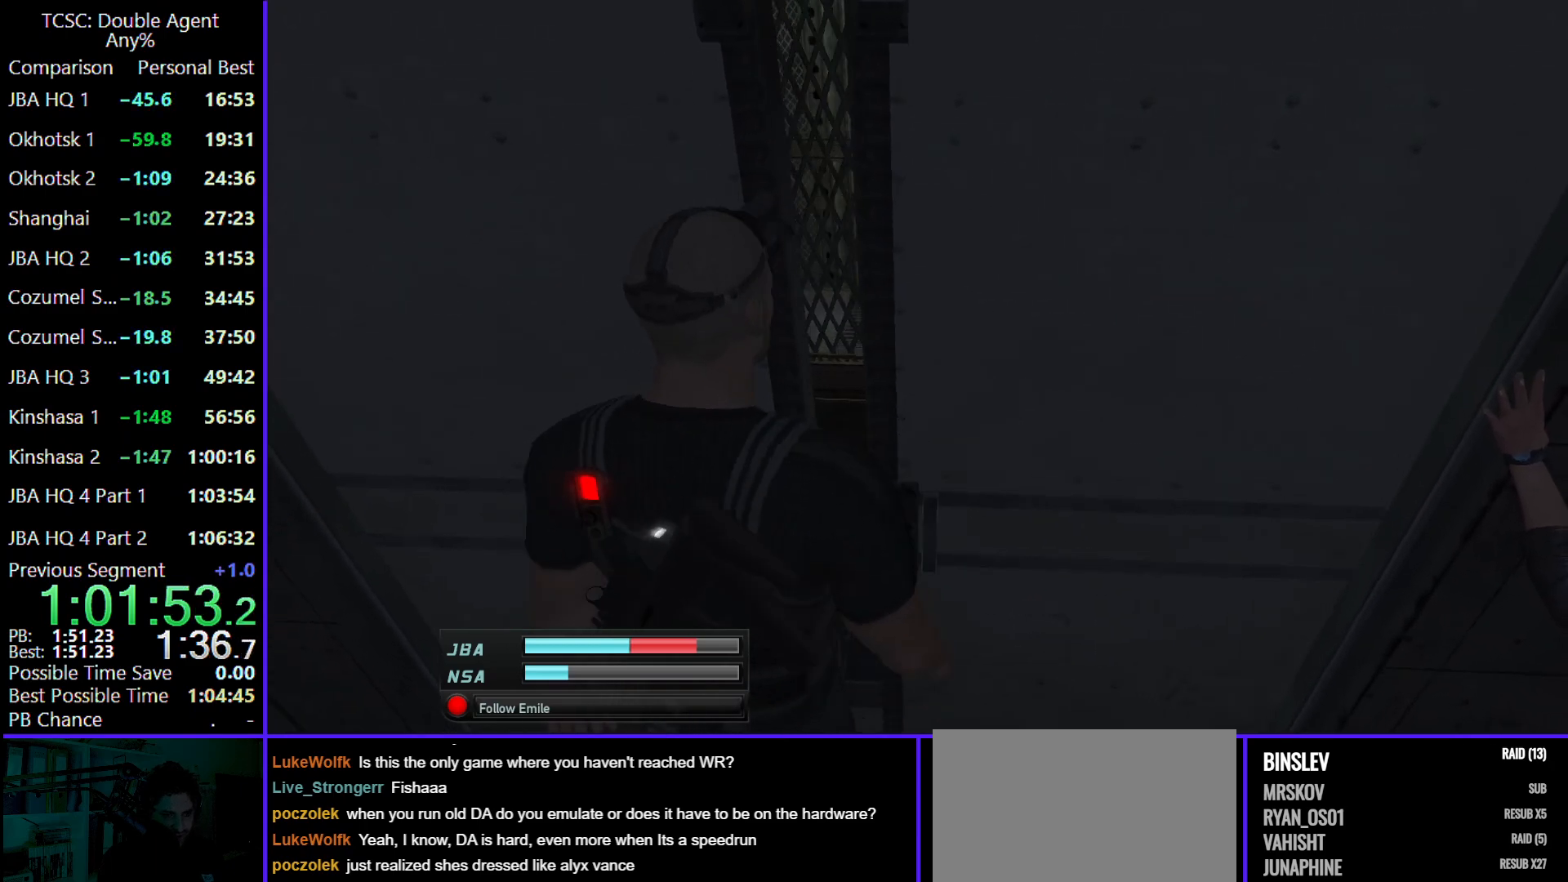
{"keys": ["d", "w"], "mouse": [], "events": [[467, "d", "down"]]}
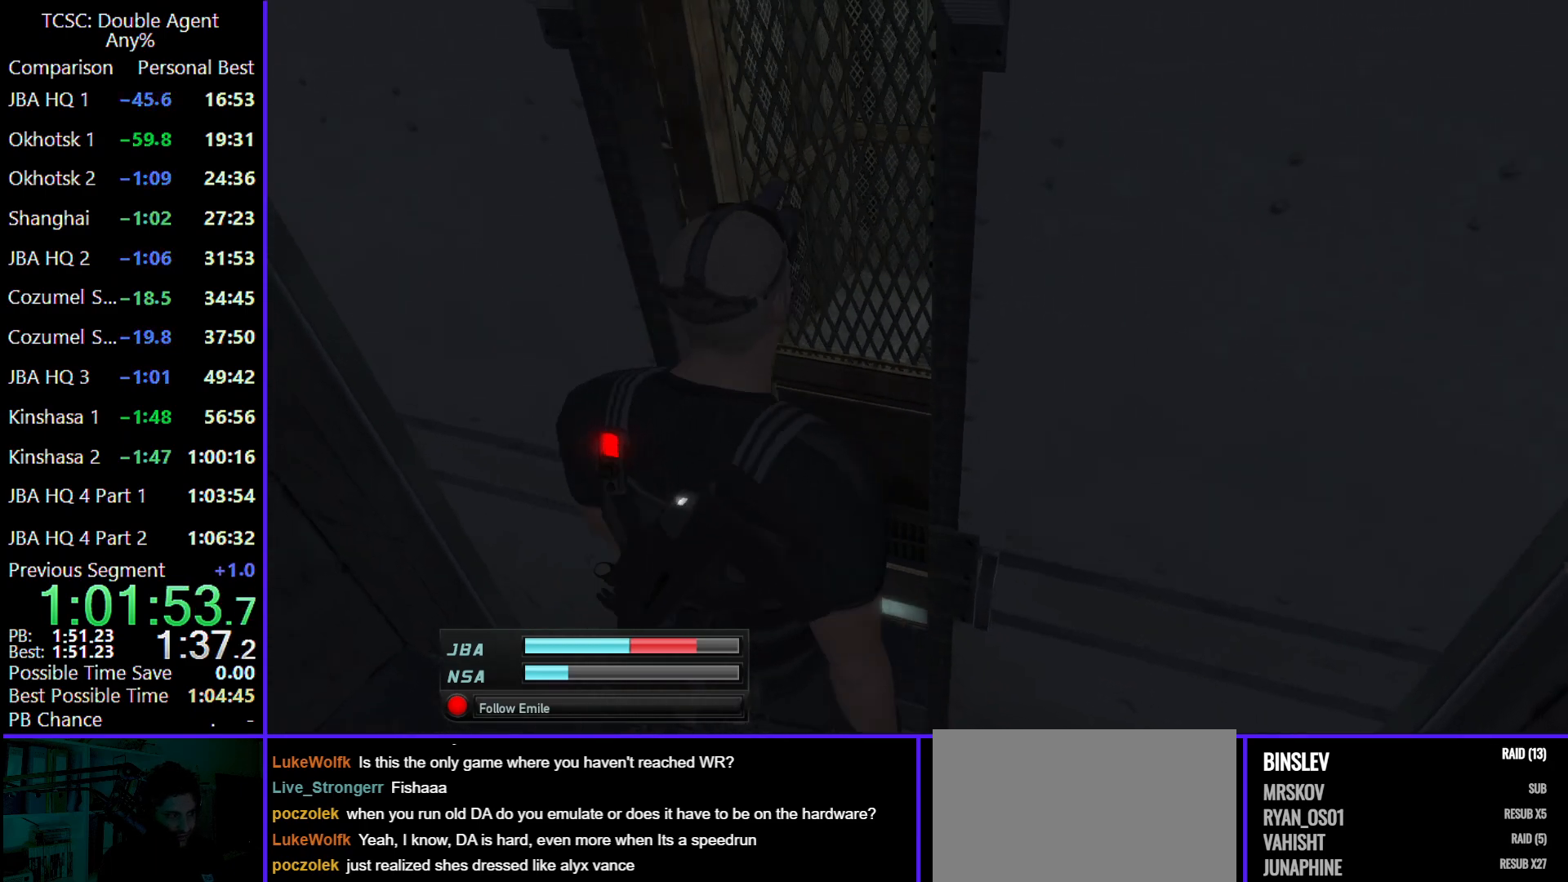
{"keys": ["d", "w"], "mouse": [], "events": [[133, "d", "up"], [267, "d", "down"]]}
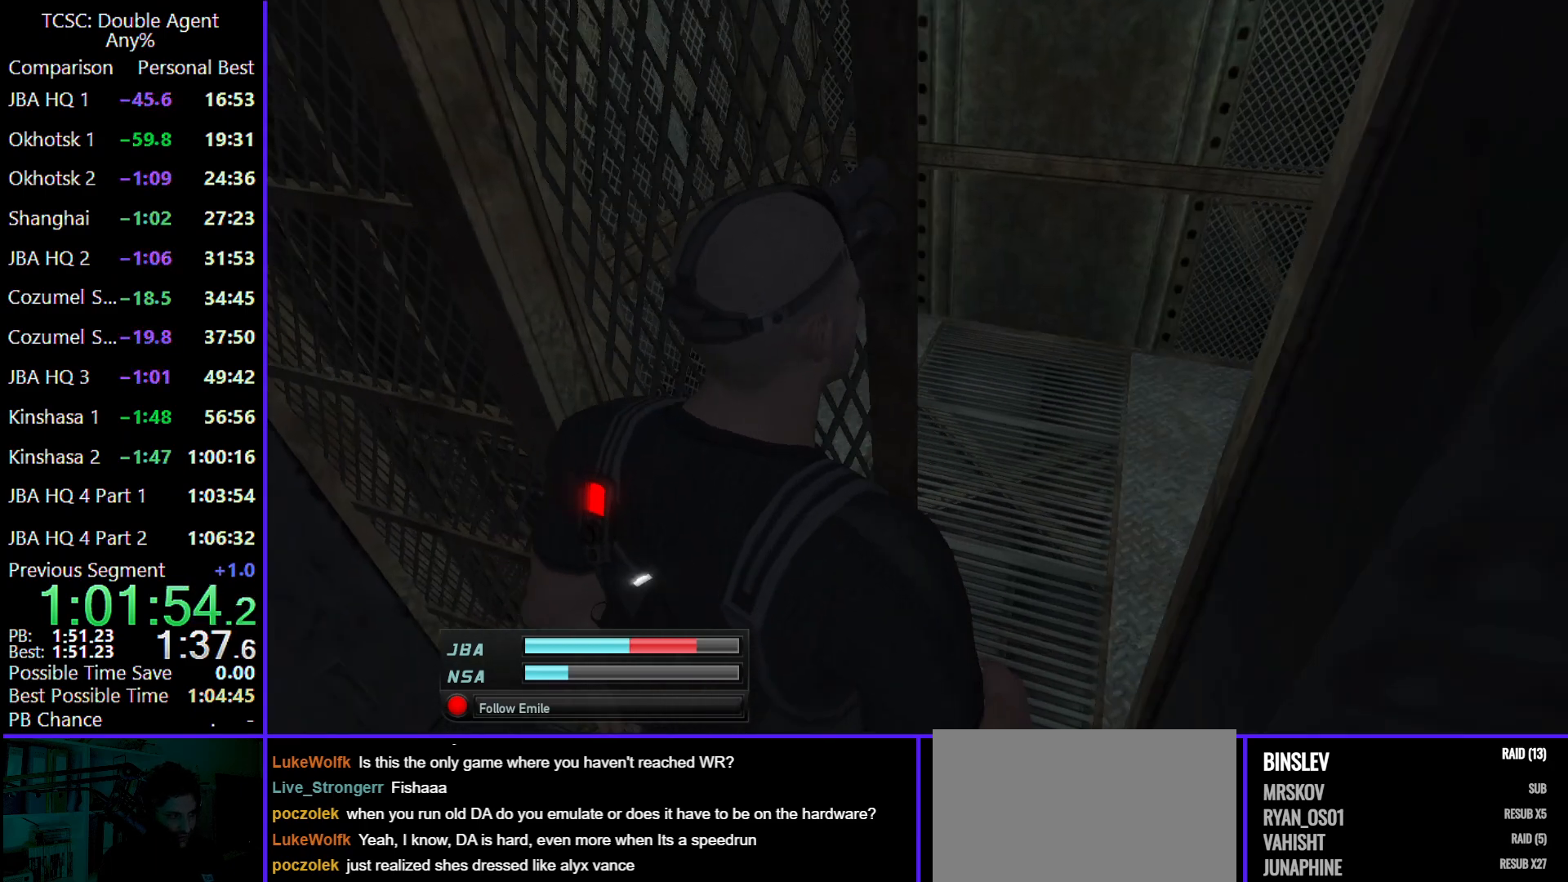
{"keys": ["w"], "mouse": [], "events": [[300, "d", "up"]]}
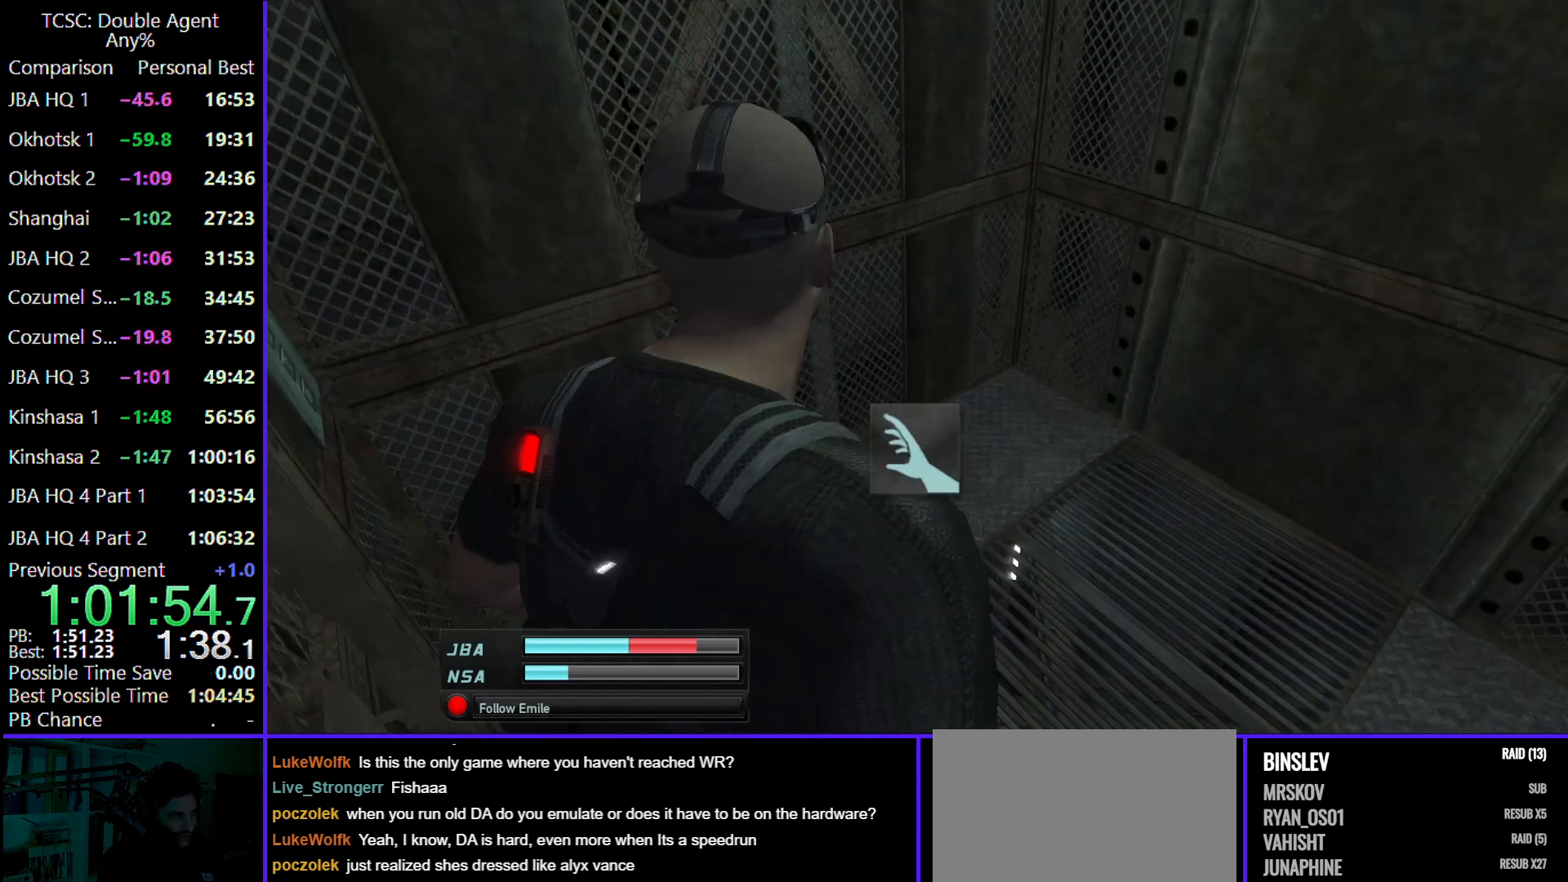
{"keys": ["space"], "mouse": [], "events": [[233, "space", "down"], [233, "w", "up"], [367, "space", "up"], [433, "space", "down"]]}
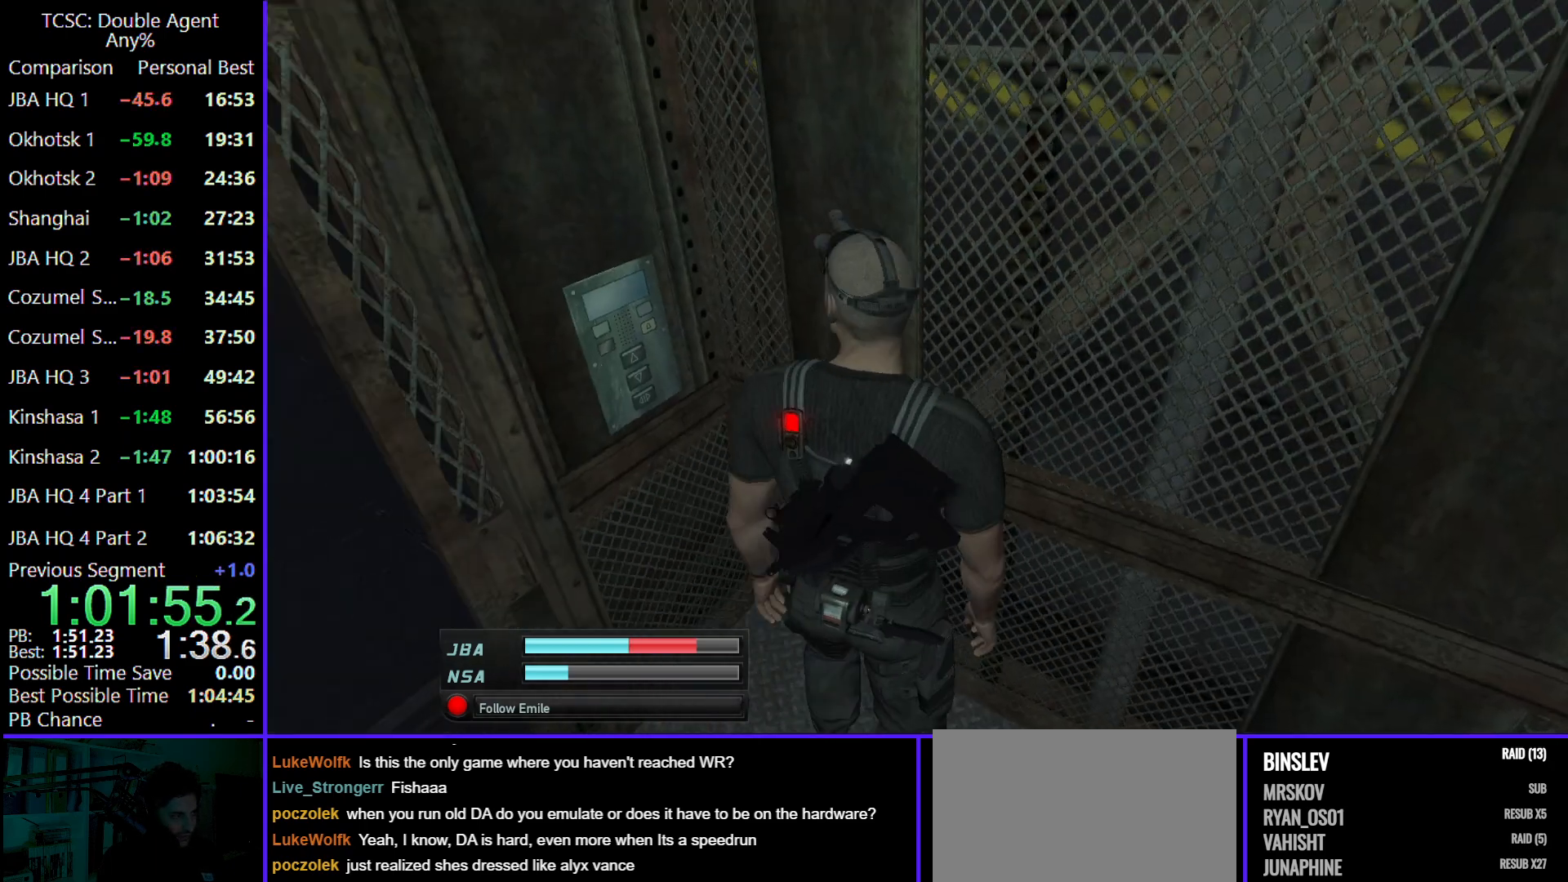
{"keys": [], "mouse": [], "events": [[33, "space", "up"]]}